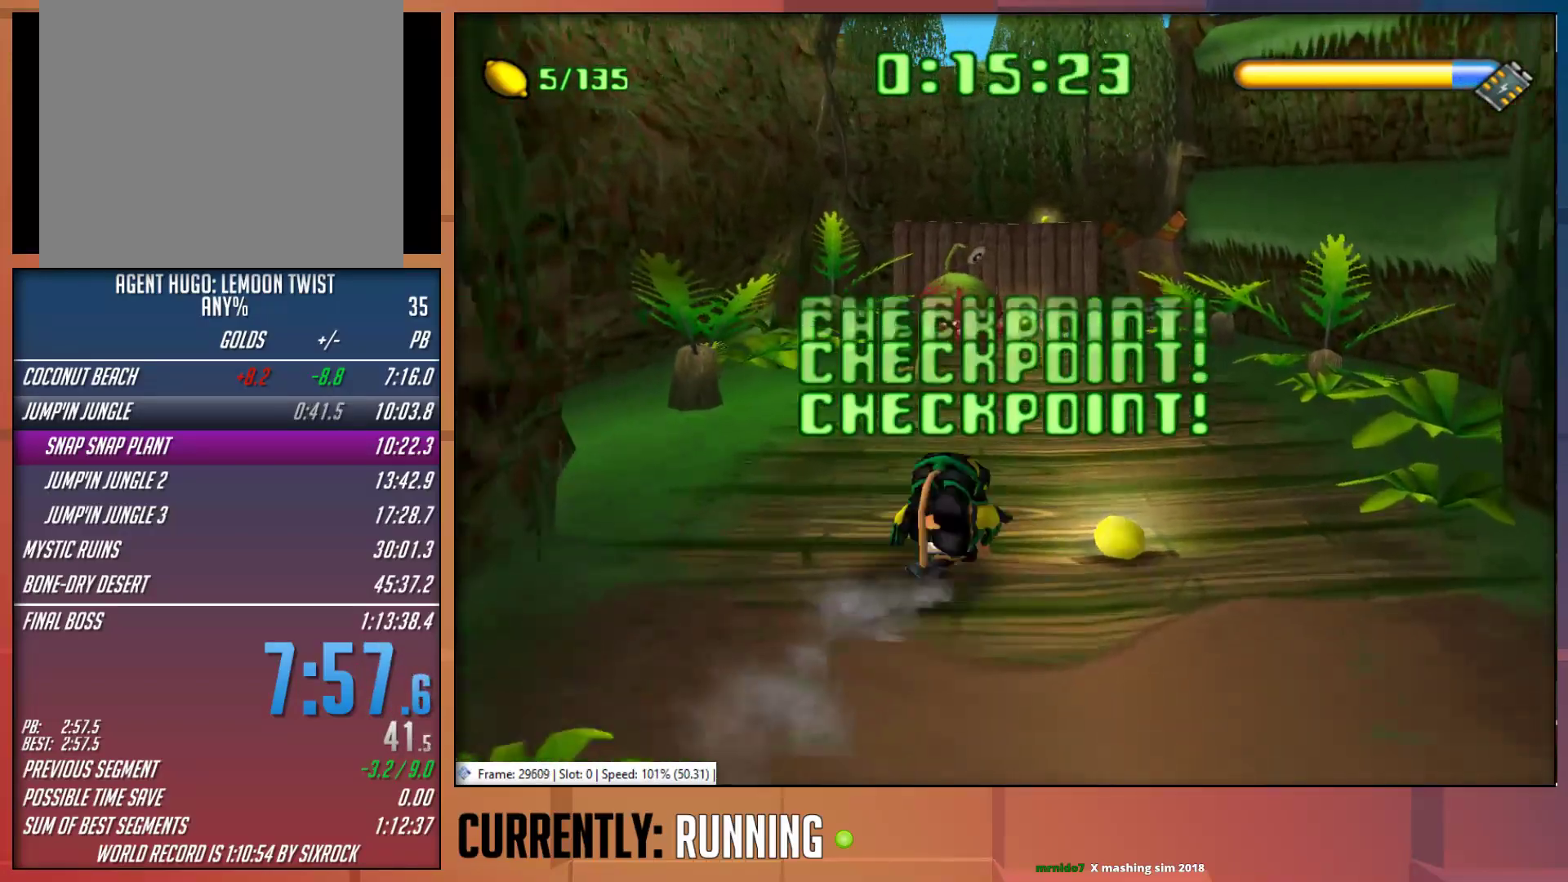
Gameplay with a controller (PlayStation layout); each line is a JSON object with the inputs held at the frame after it. "events" lists button and stick changes between this image and that frame as [ms after this image, input, new state], when the widget could be followed in between.
{"buttons": [], "left_stick": "up", "right_stick": "center", "events": [[33, "TRIANGLE", "up"]]}
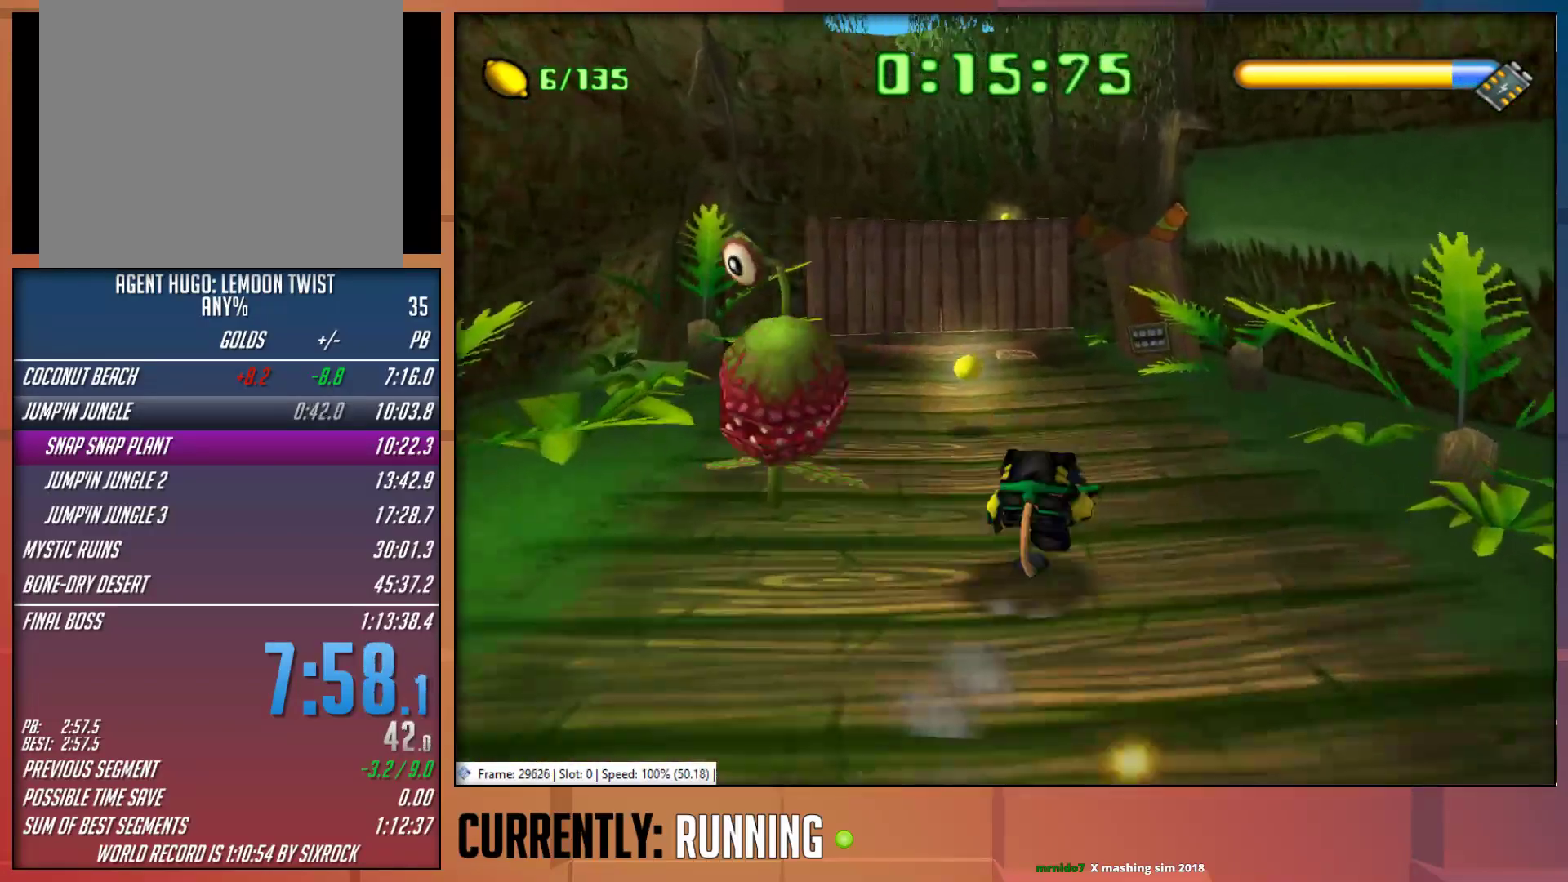
{"buttons": ["TRIANGLE"], "left_stick": "up", "right_stick": "center", "events": [[433, "TRIANGLE", "down"]]}
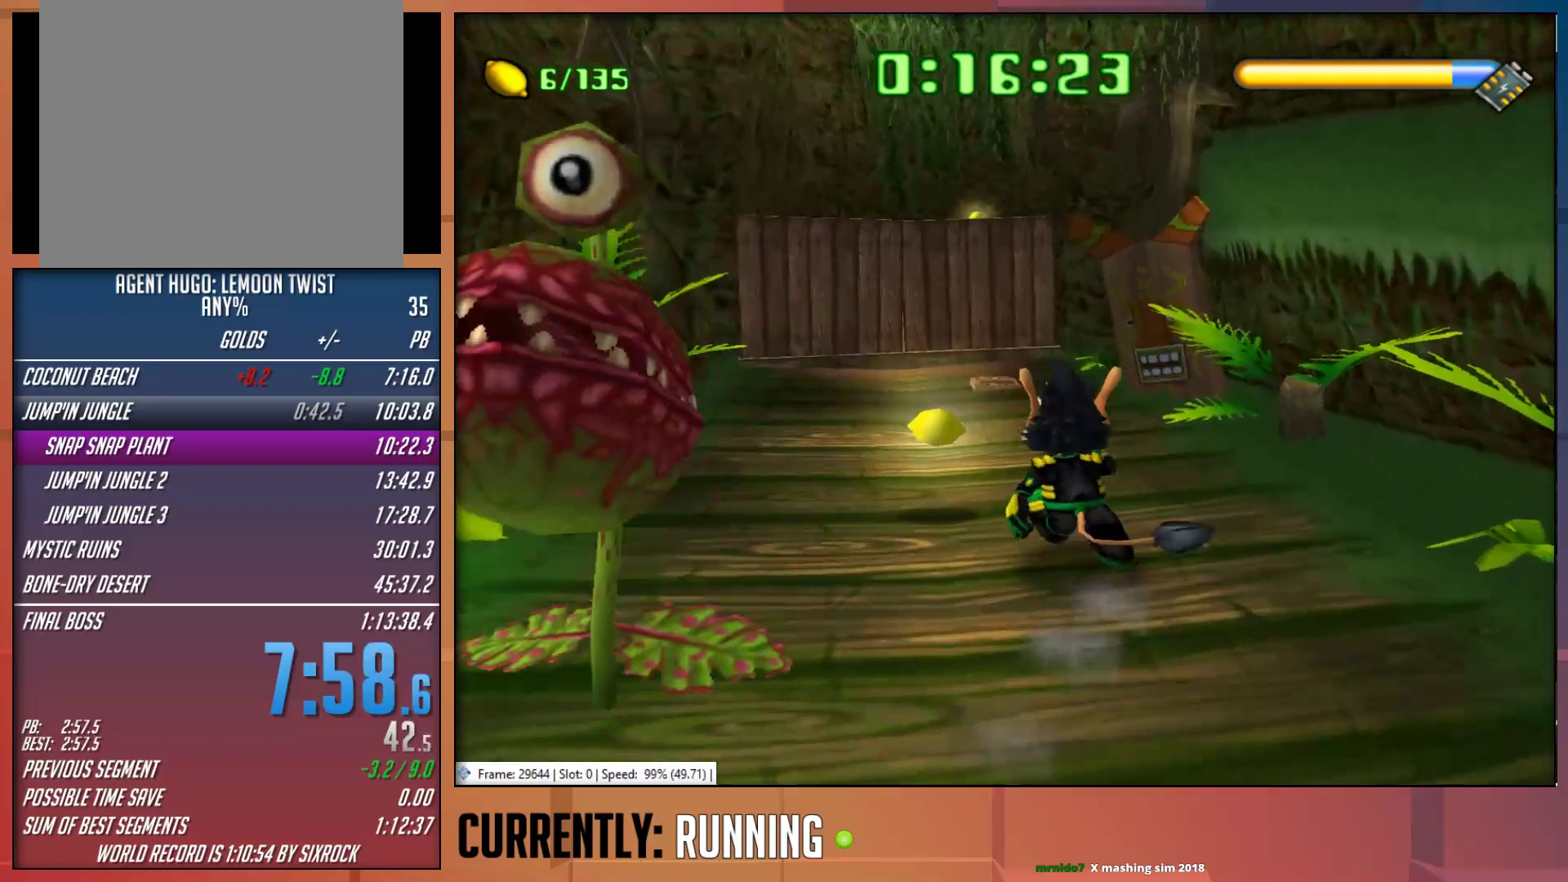
{"buttons": [], "left_stick": "up-left", "right_stick": "center", "events": [[67, "TRIANGLE", "up"], [433, "left_stick", "up-left"]]}
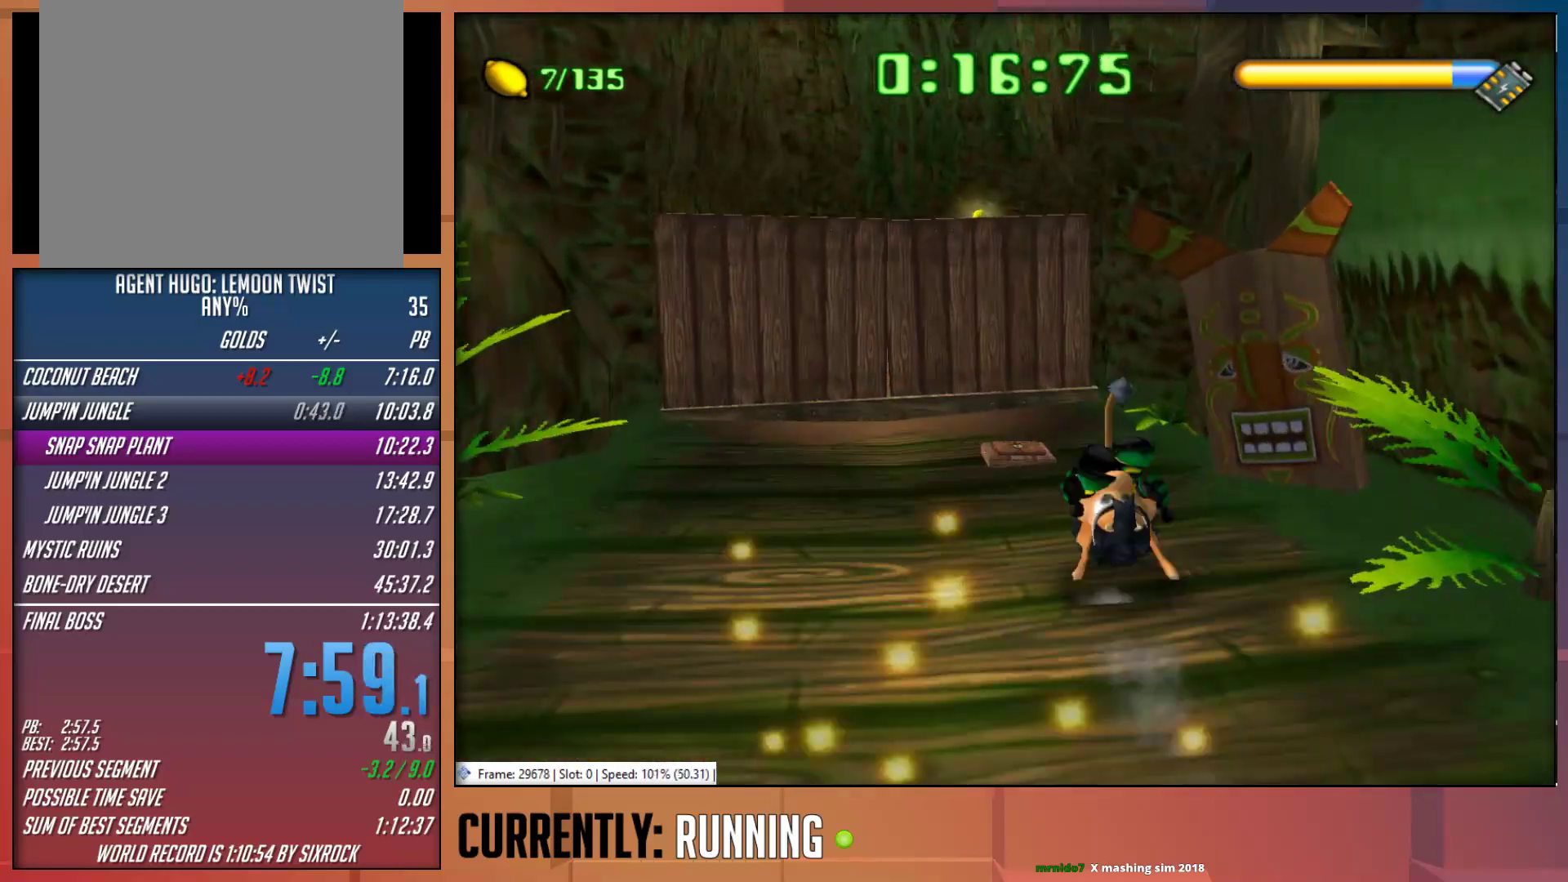
{"buttons": [], "left_stick": "down", "right_stick": "center", "events": [[117, "left_stick", "left"], [217, "left_stick", "down-left"], [350, "left_stick", "down"]]}
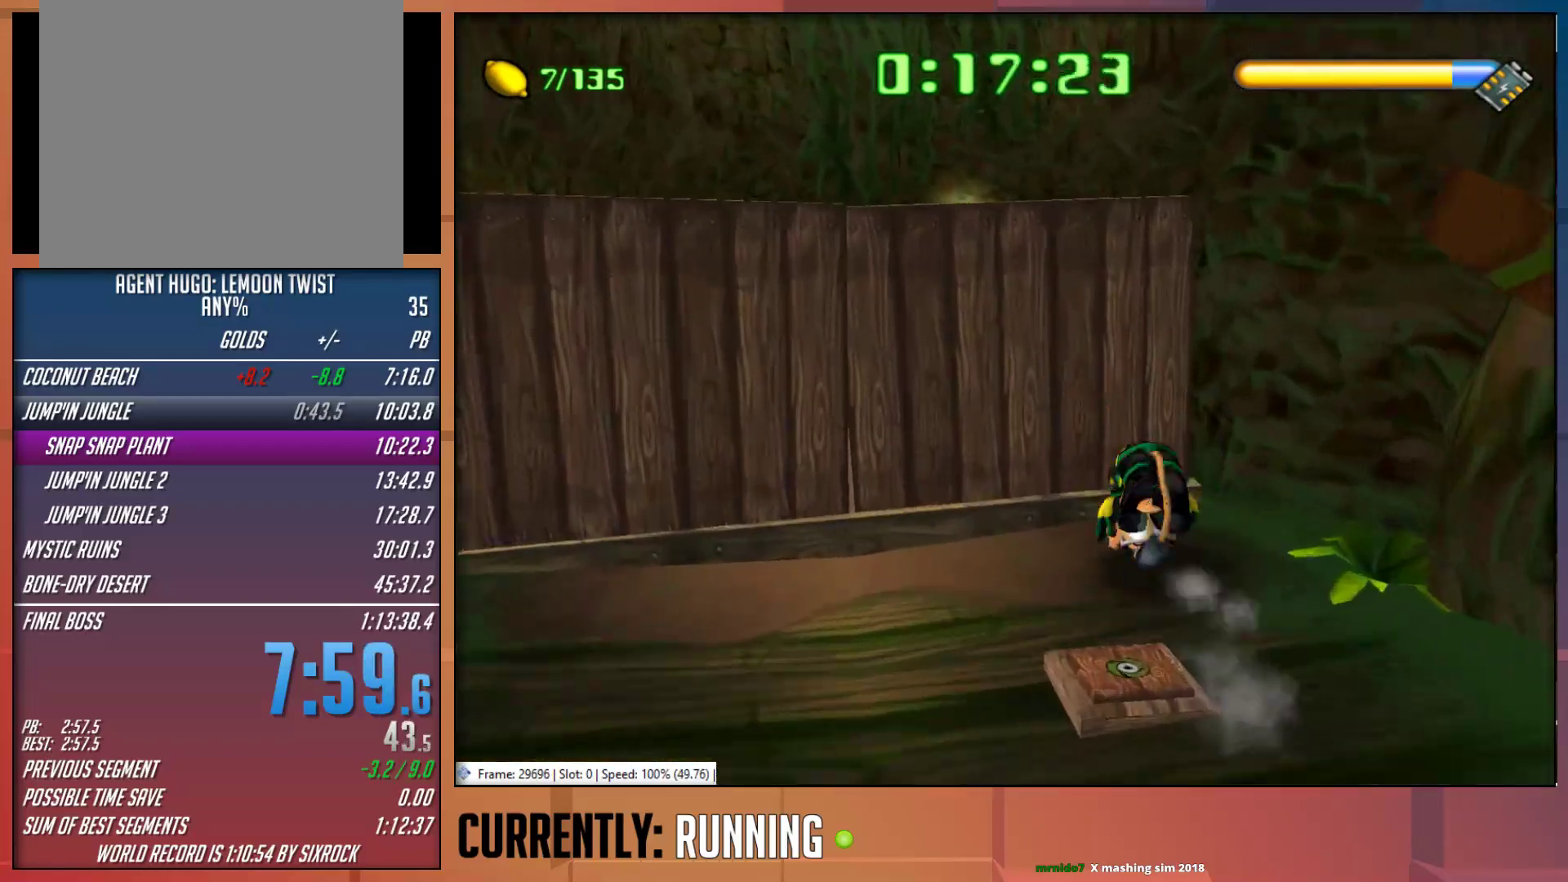
{"buttons": [], "left_stick": "down", "right_stick": "center", "events": []}
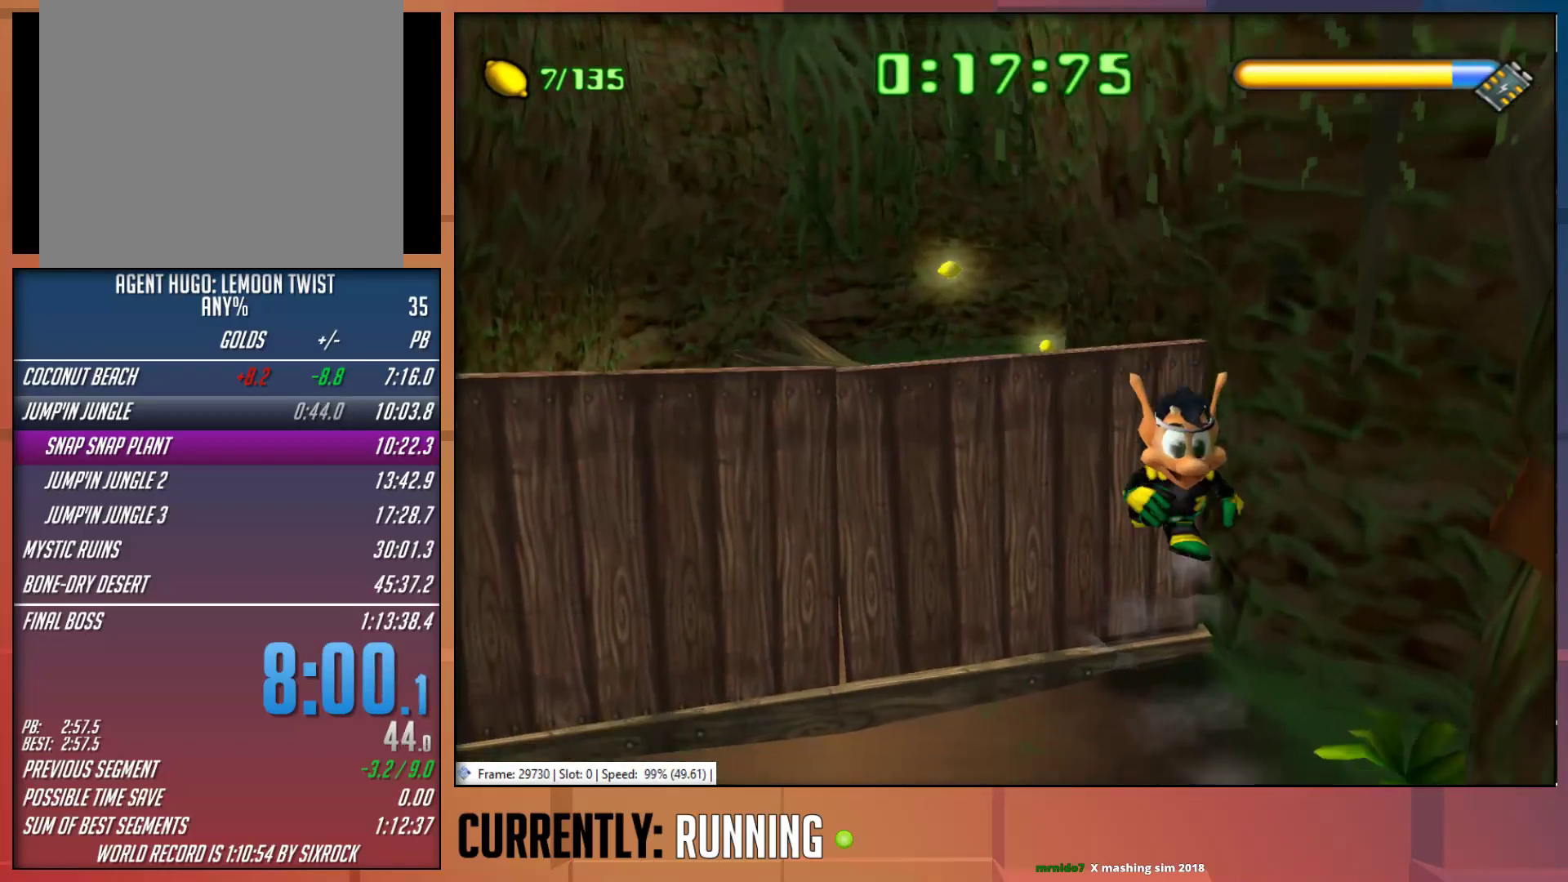
{"buttons": [], "left_stick": "down", "right_stick": "center", "events": []}
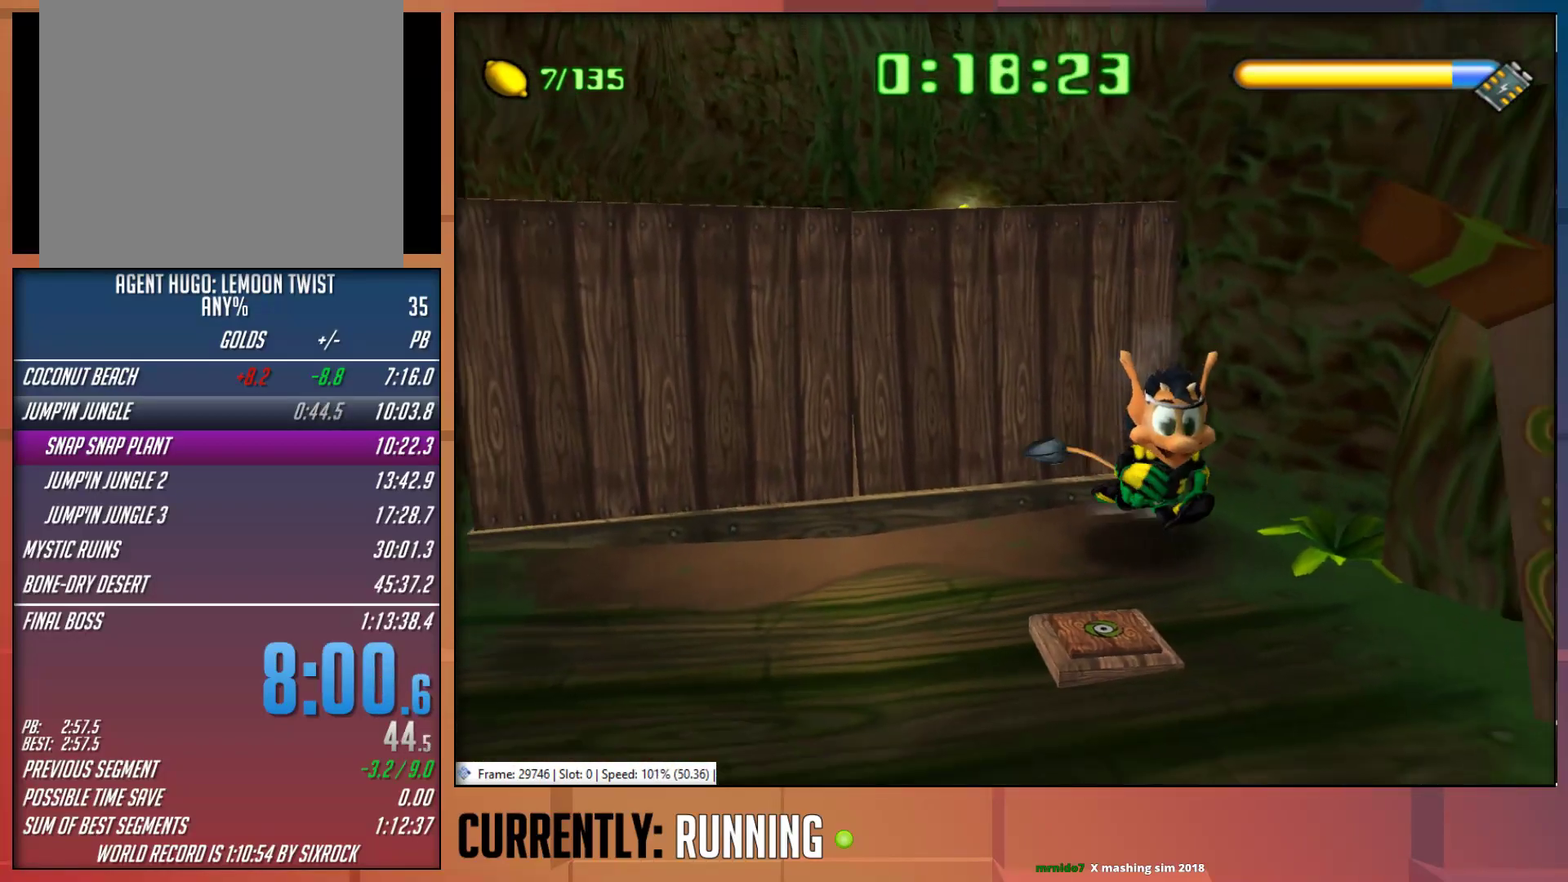
{"buttons": [], "left_stick": "up", "right_stick": "center", "events": [[17, "left_stick", "down-left"], [283, "left_stick", "up-left"], [367, "left_stick", "up"]]}
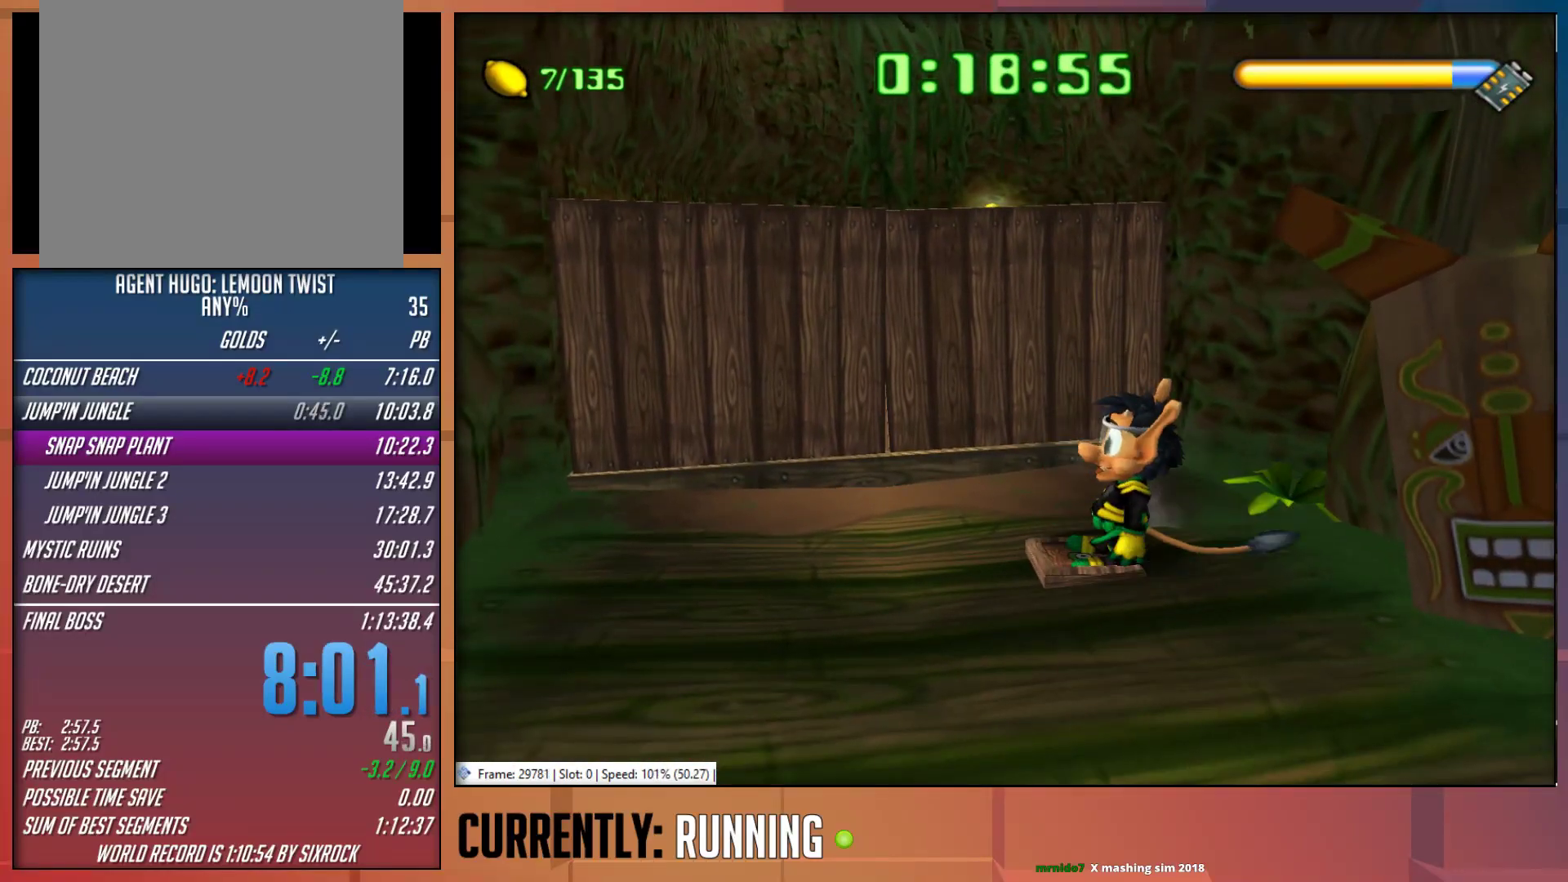
{"buttons": [], "left_stick": "center", "right_stick": "center", "events": [[100, "left_stick", "center"]]}
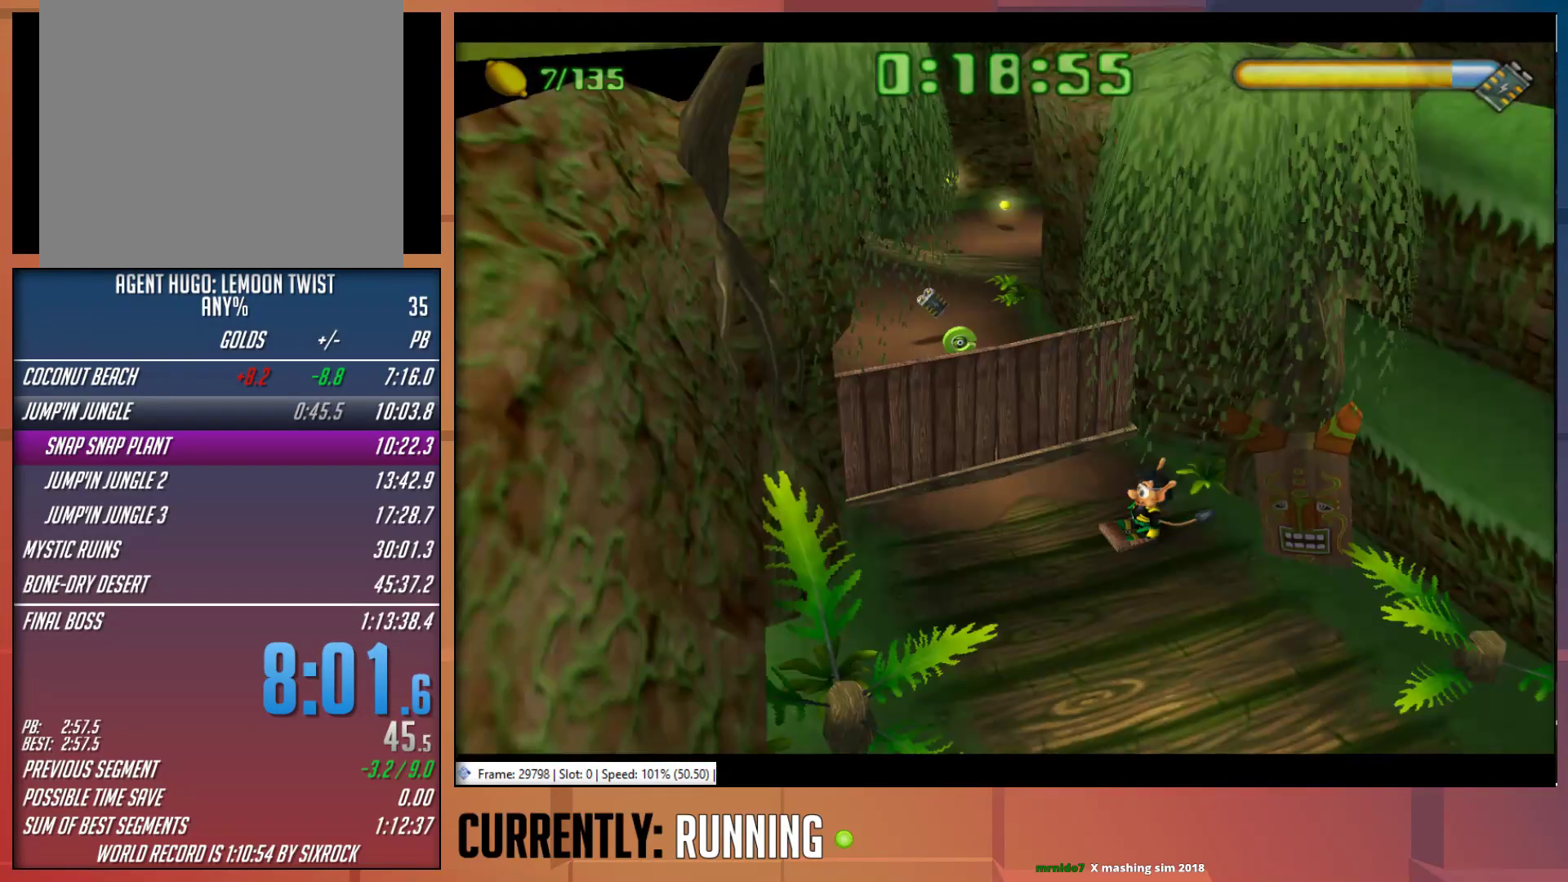
{"buttons": [], "left_stick": "center", "right_stick": "center", "events": []}
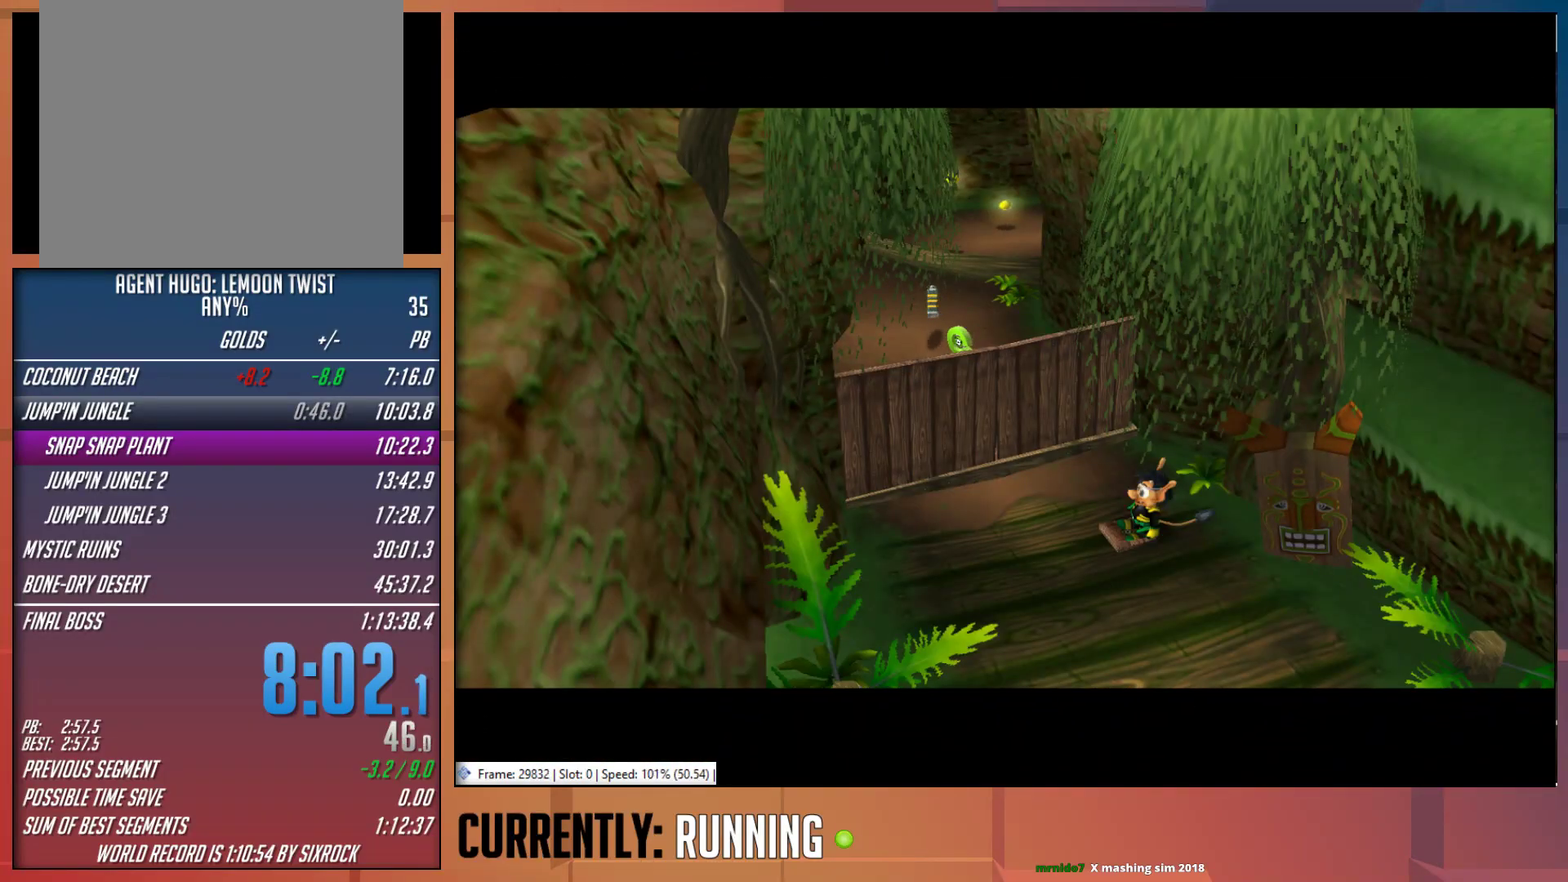
{"buttons": [], "left_stick": "center", "right_stick": "center", "events": []}
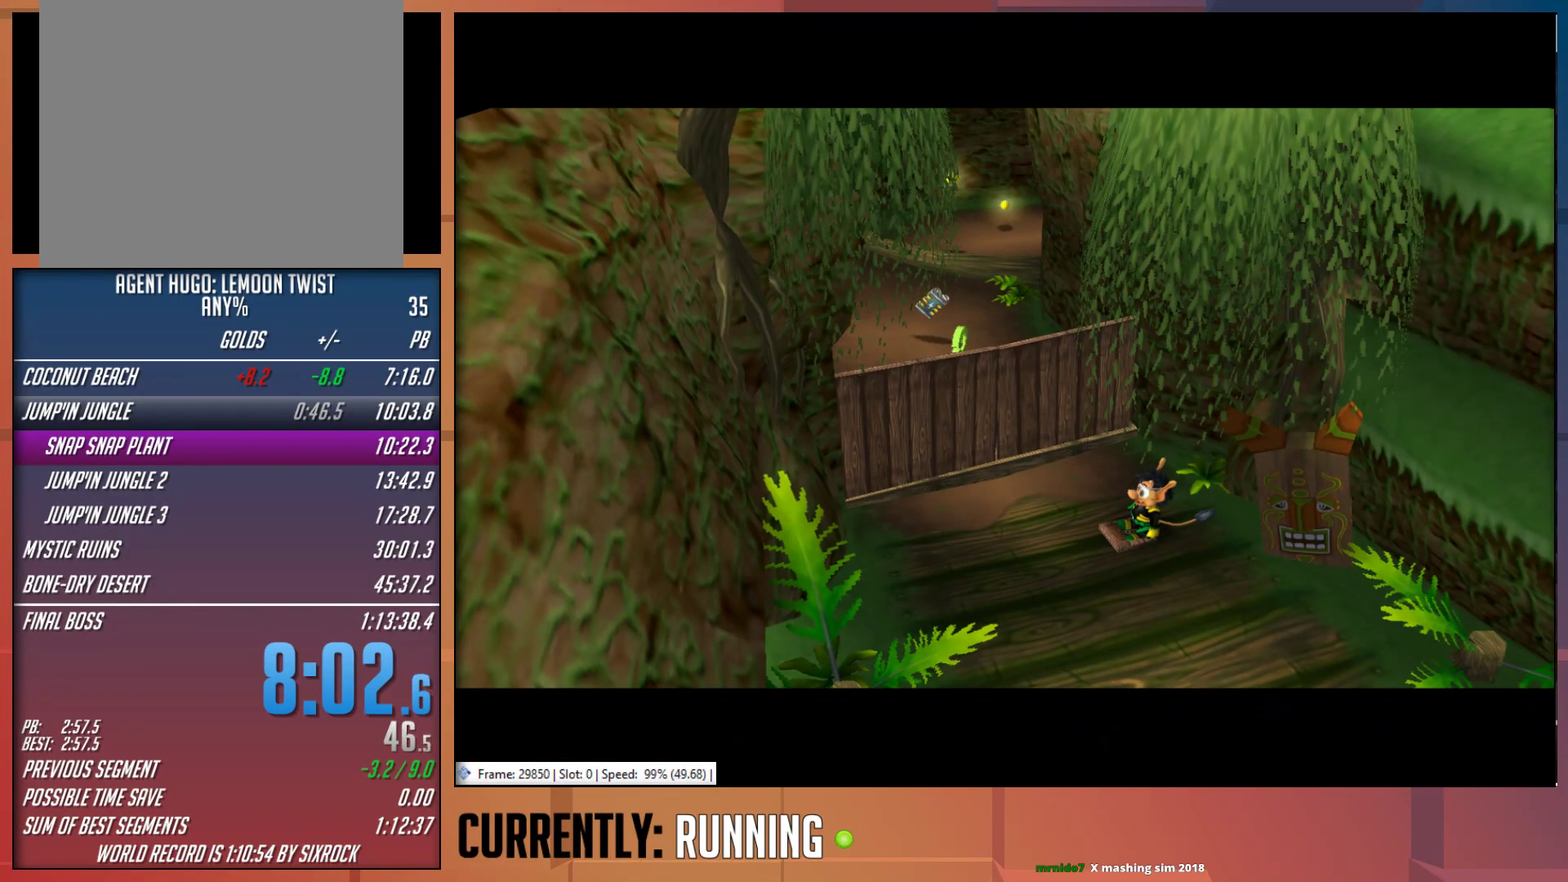
{"buttons": [], "left_stick": "center", "right_stick": "center", "events": []}
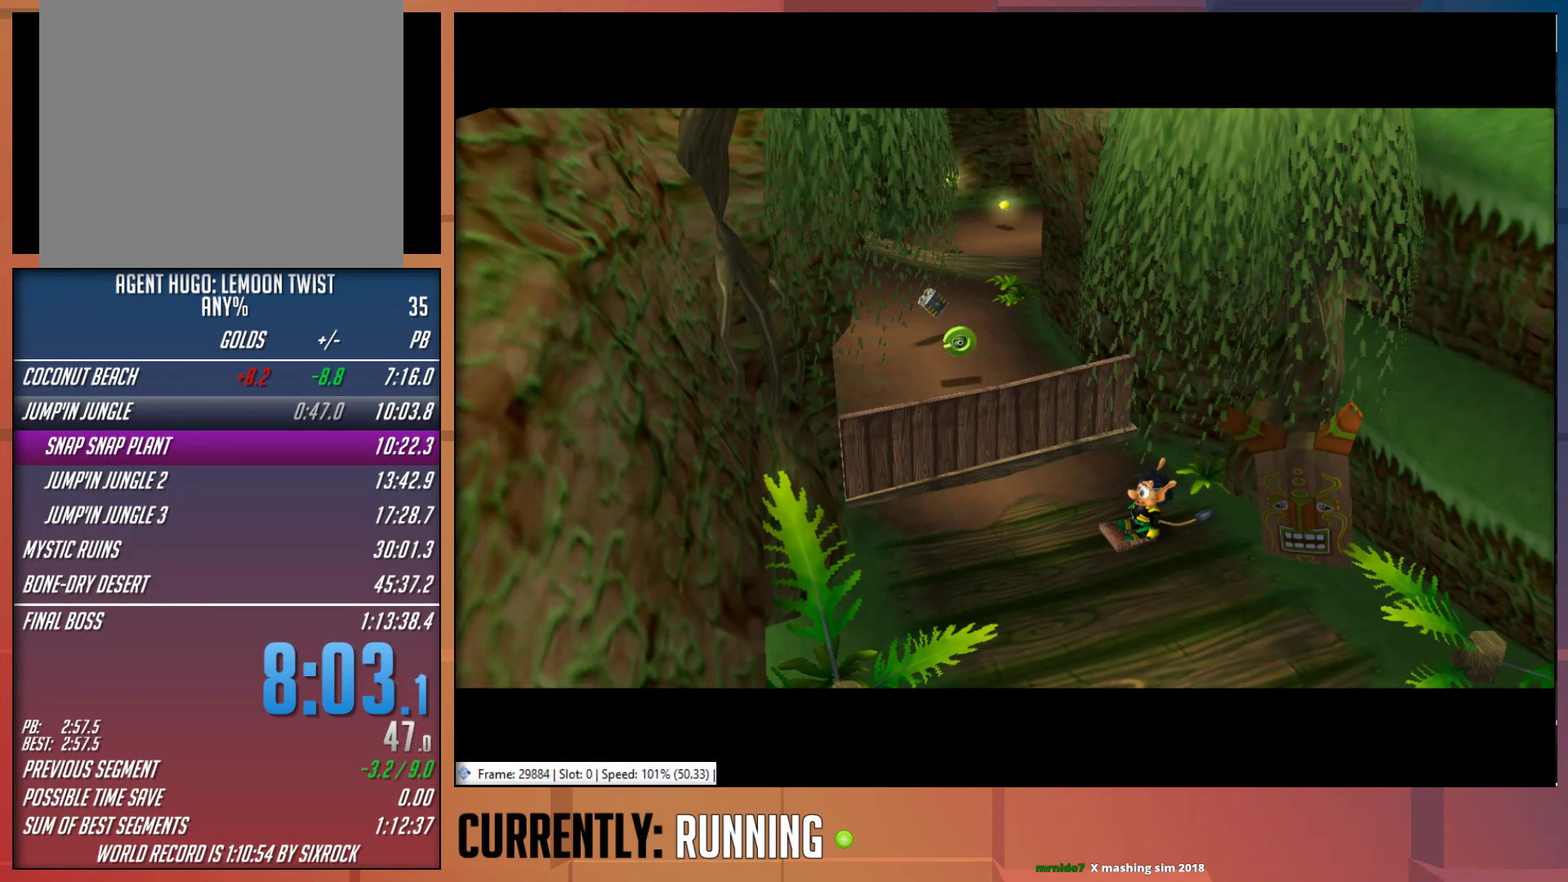
{"buttons": [], "left_stick": "center", "right_stick": "center", "events": []}
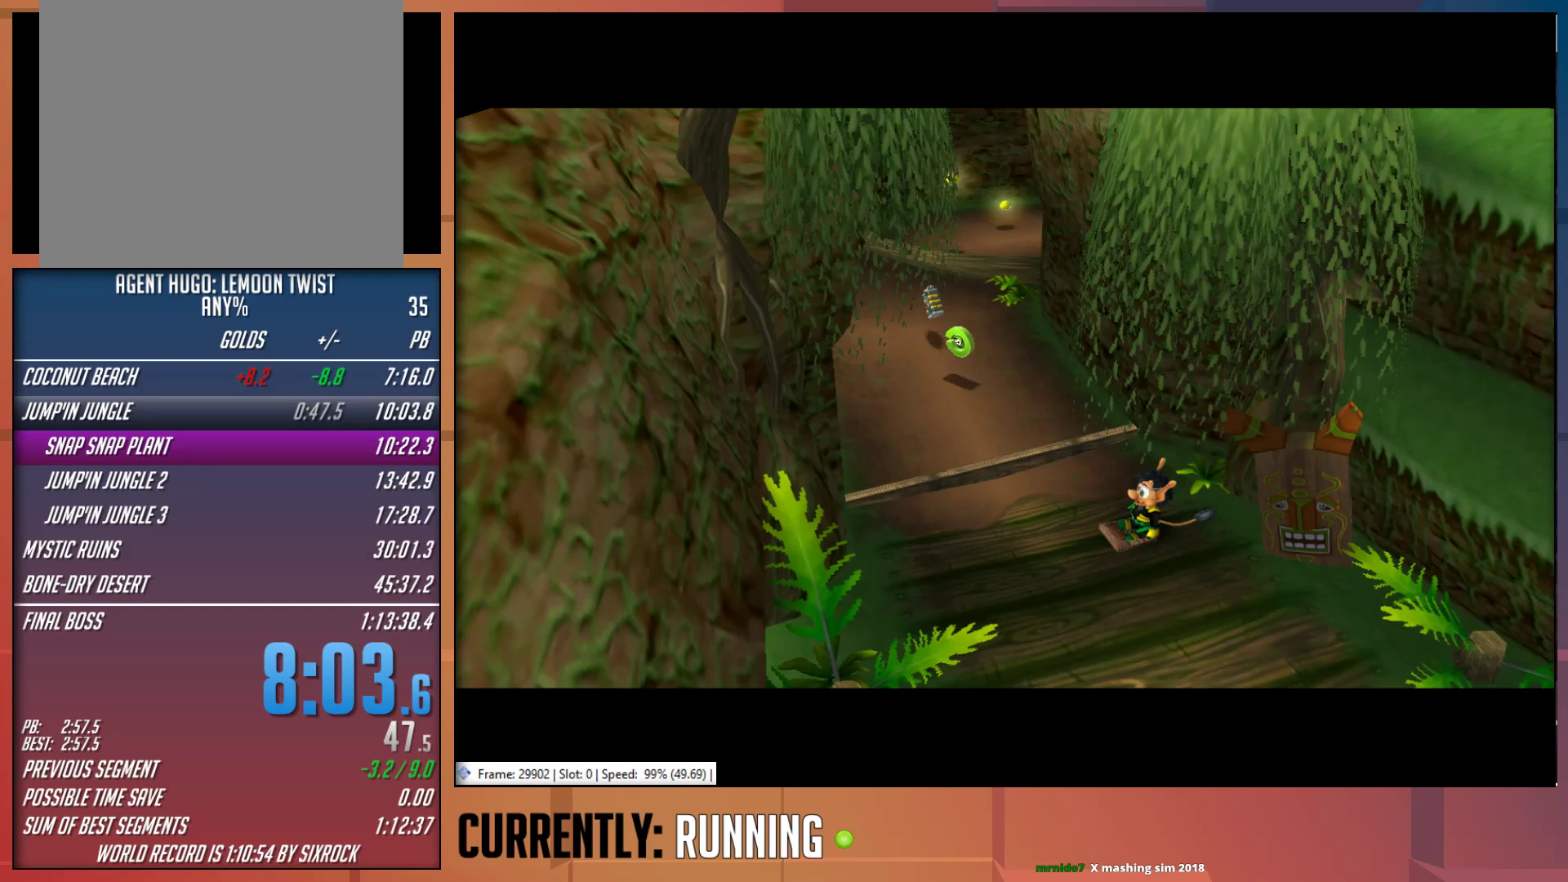
{"buttons": [], "left_stick": "center", "right_stick": "center", "events": []}
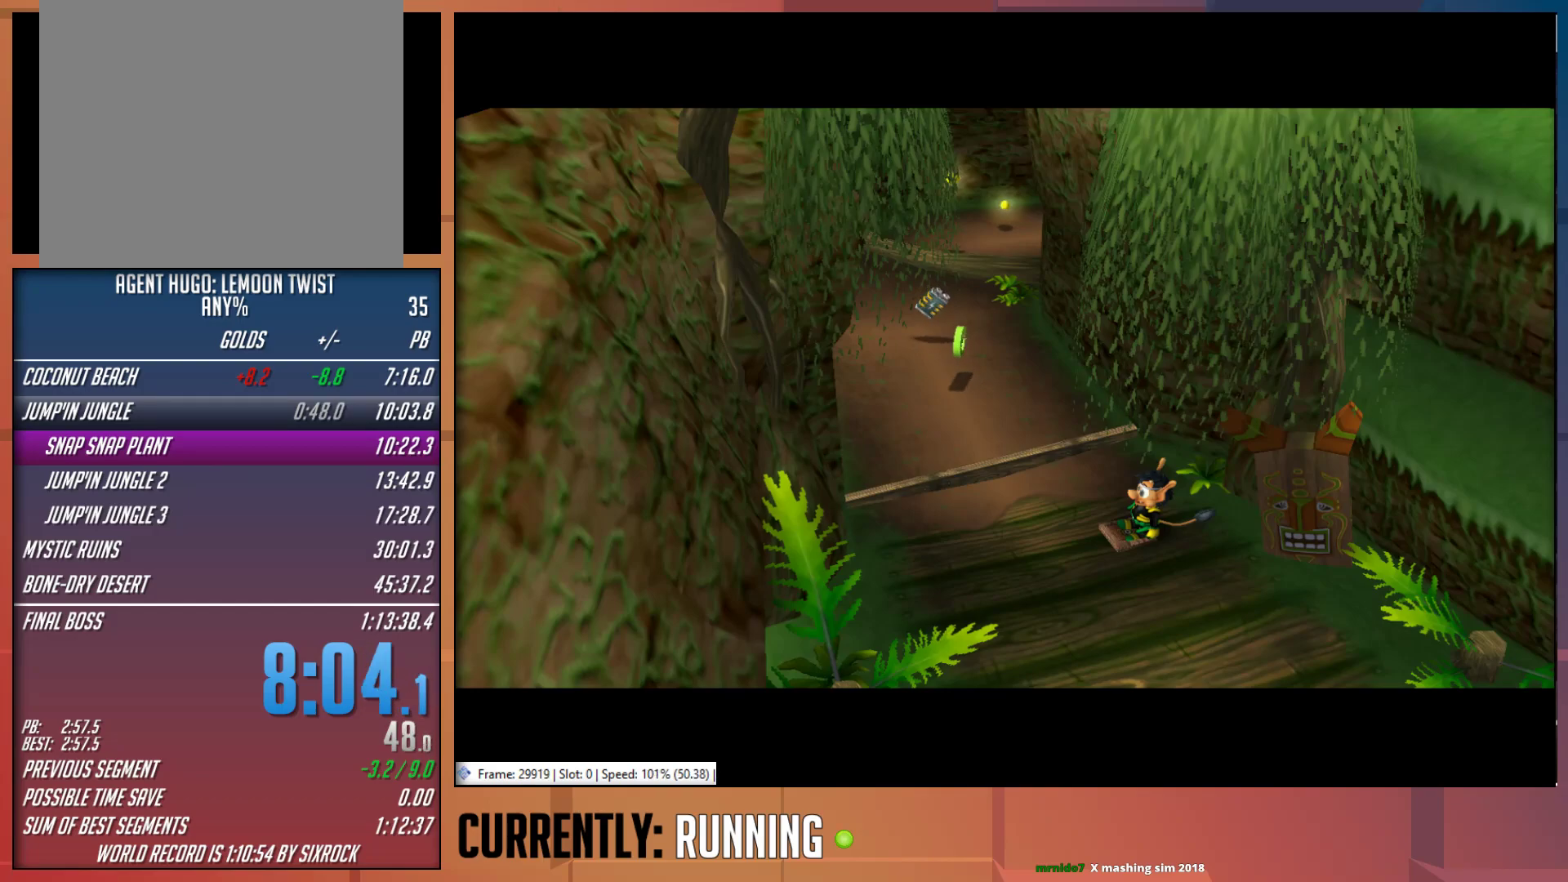
{"buttons": [], "left_stick": "center", "right_stick": "center", "events": []}
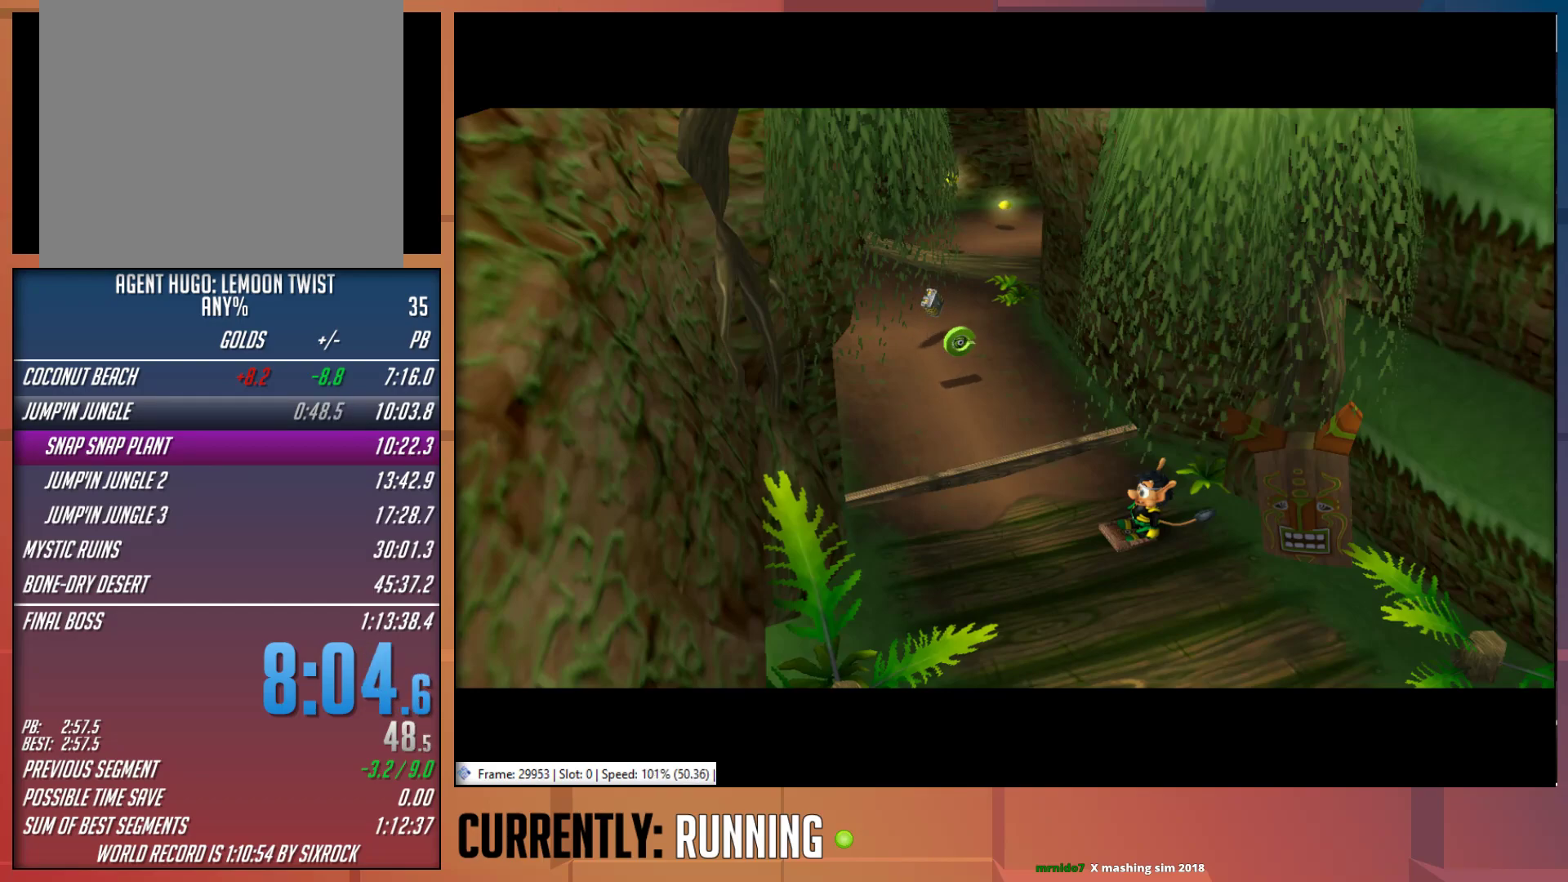
{"buttons": [], "left_stick": "center", "right_stick": "center", "events": []}
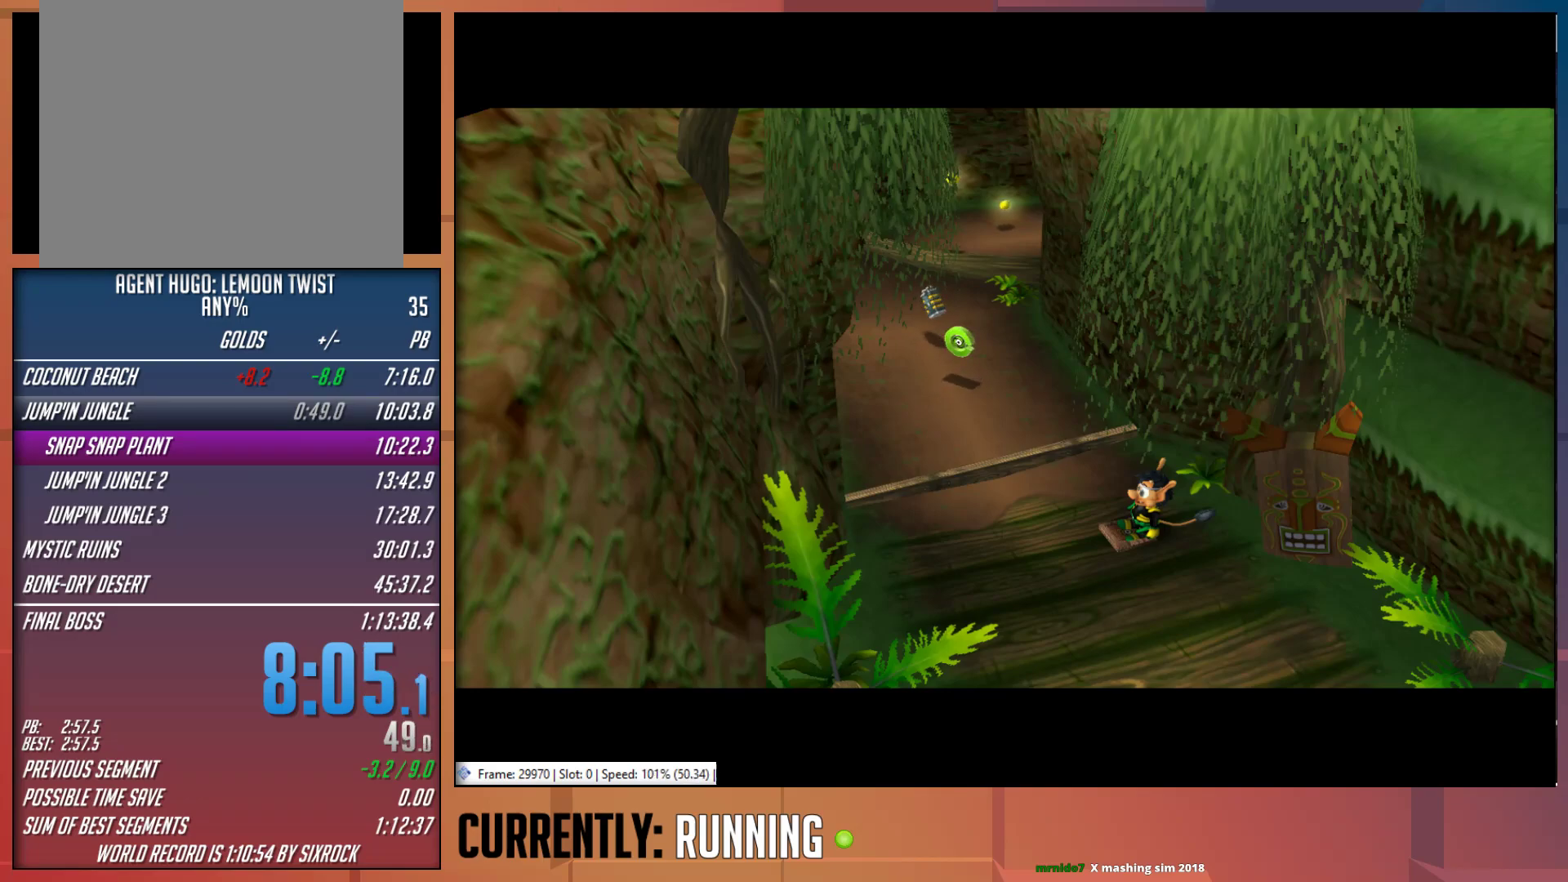
{"buttons": [], "left_stick": "center", "right_stick": "center", "events": []}
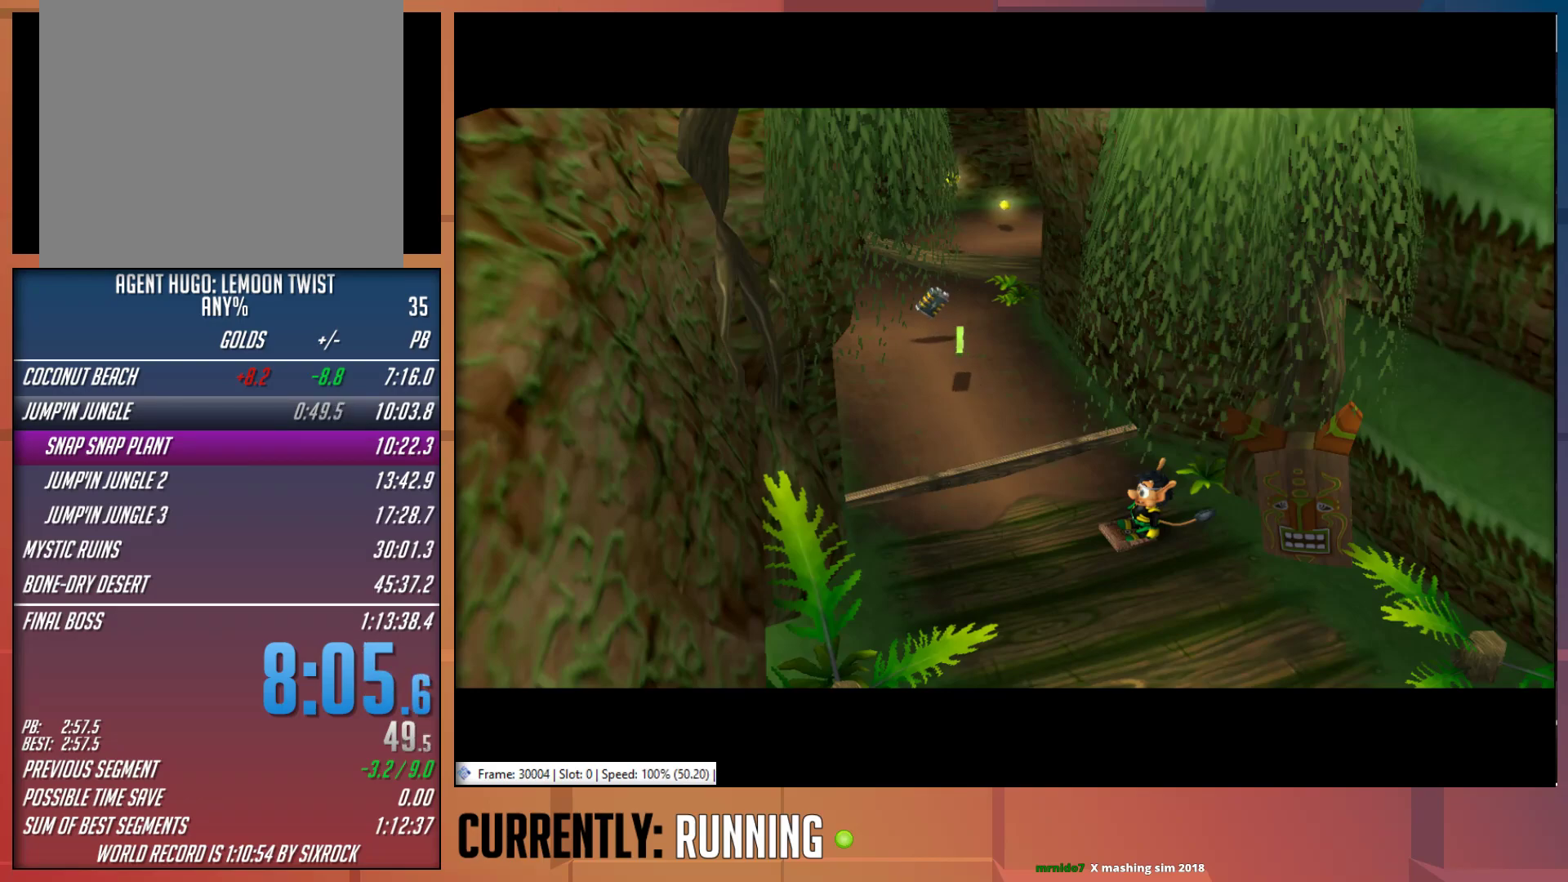
{"buttons": [], "left_stick": "up-left", "right_stick": "center", "events": [[67, "left_stick", "up-left"]]}
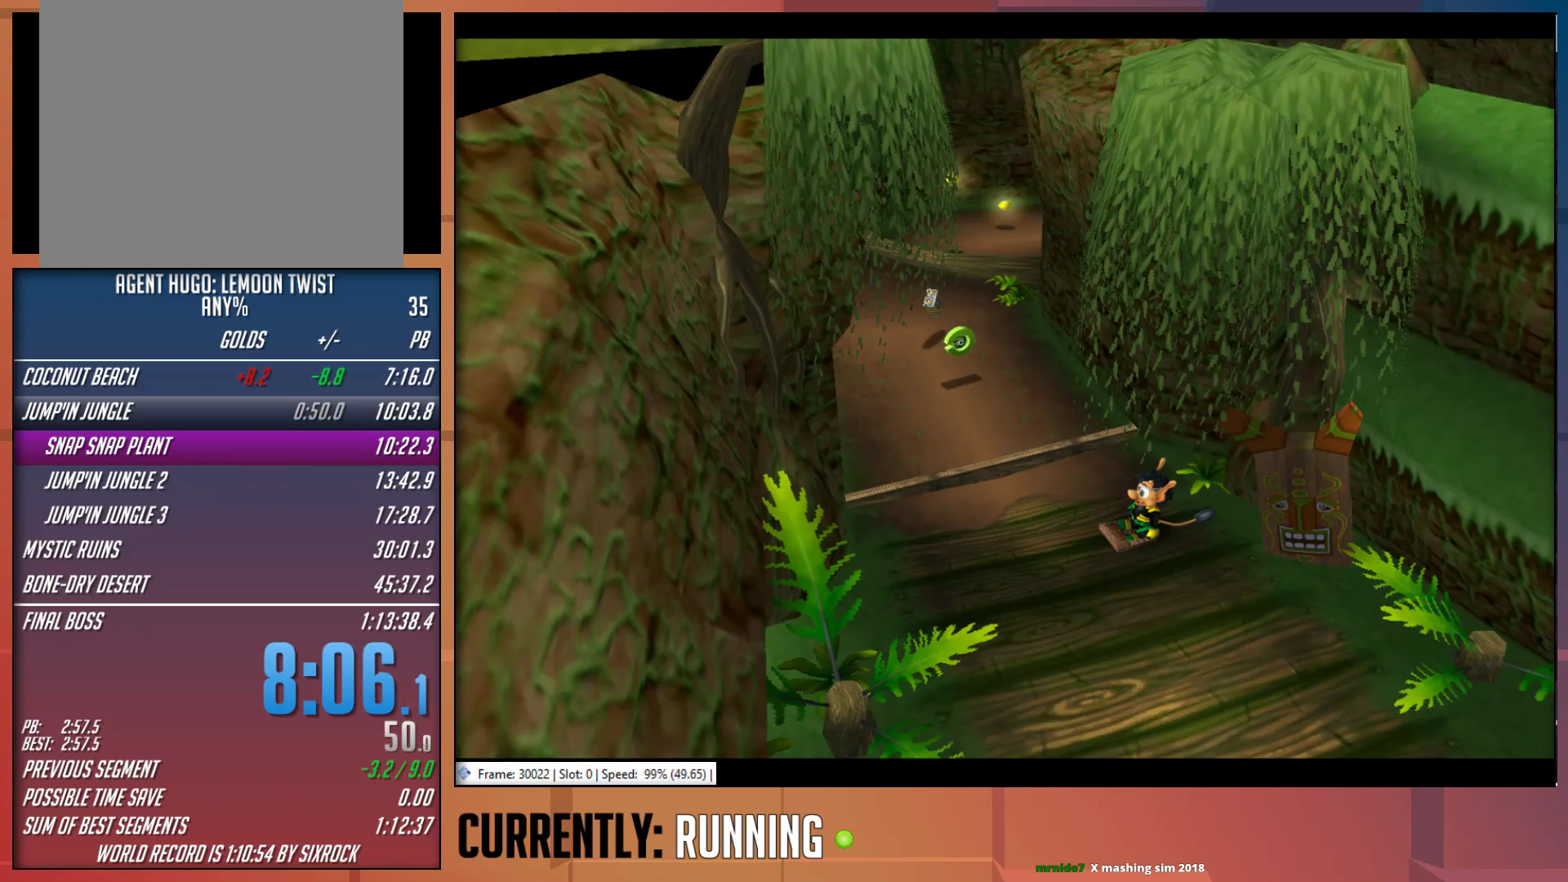
{"buttons": [], "left_stick": "up-left", "right_stick": "center", "events": [[350, "CROSS", "down"], [450, "CROSS", "up"]]}
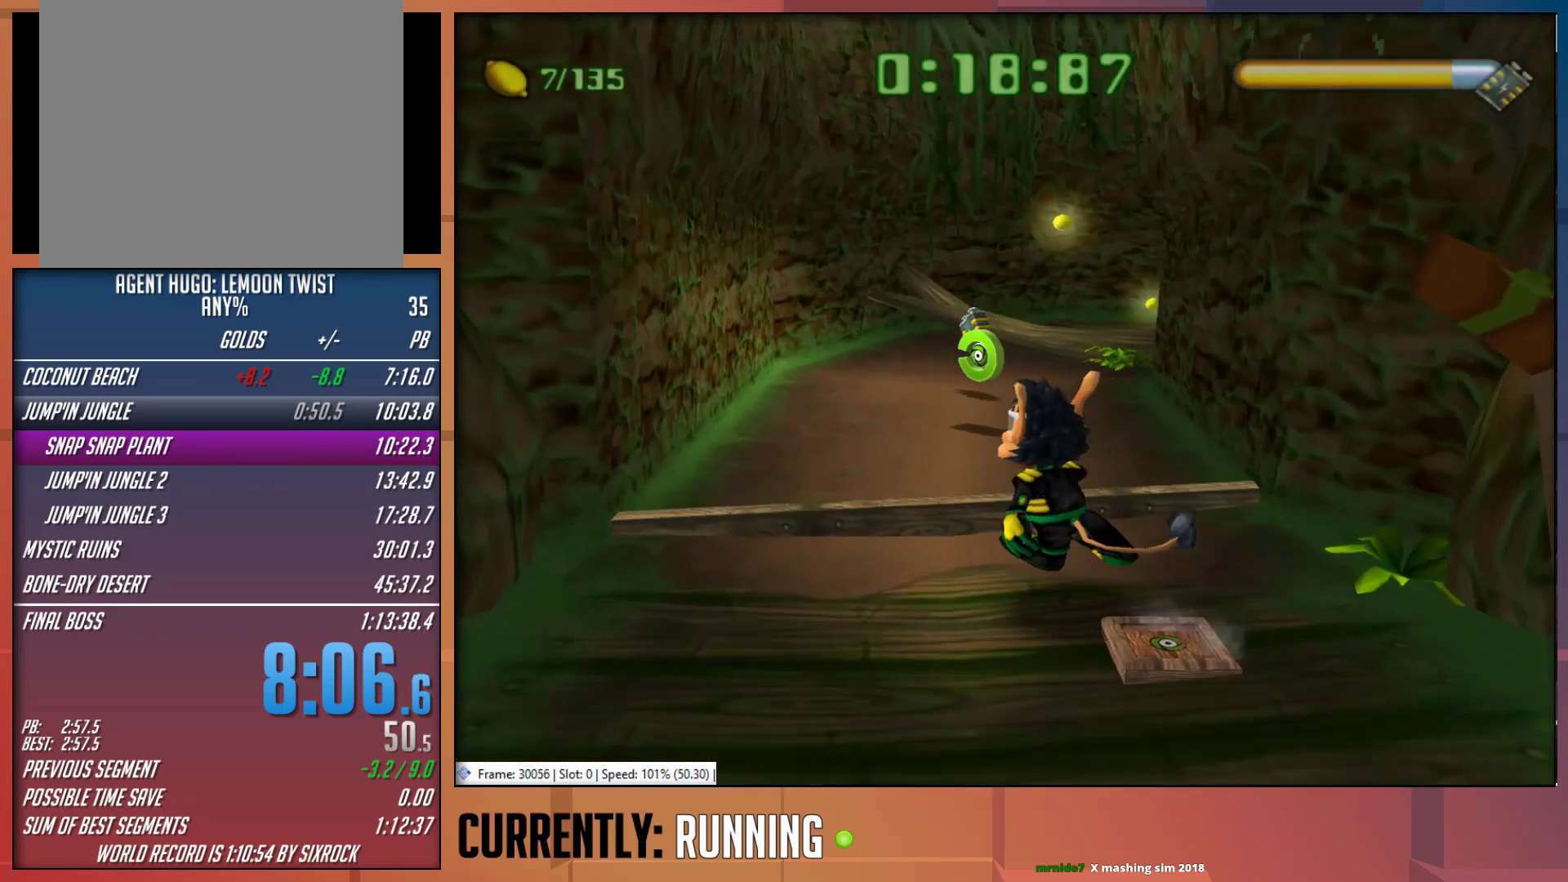
{"buttons": [], "left_stick": "up", "right_stick": "center", "events": [[50, "left_stick", "up"]]}
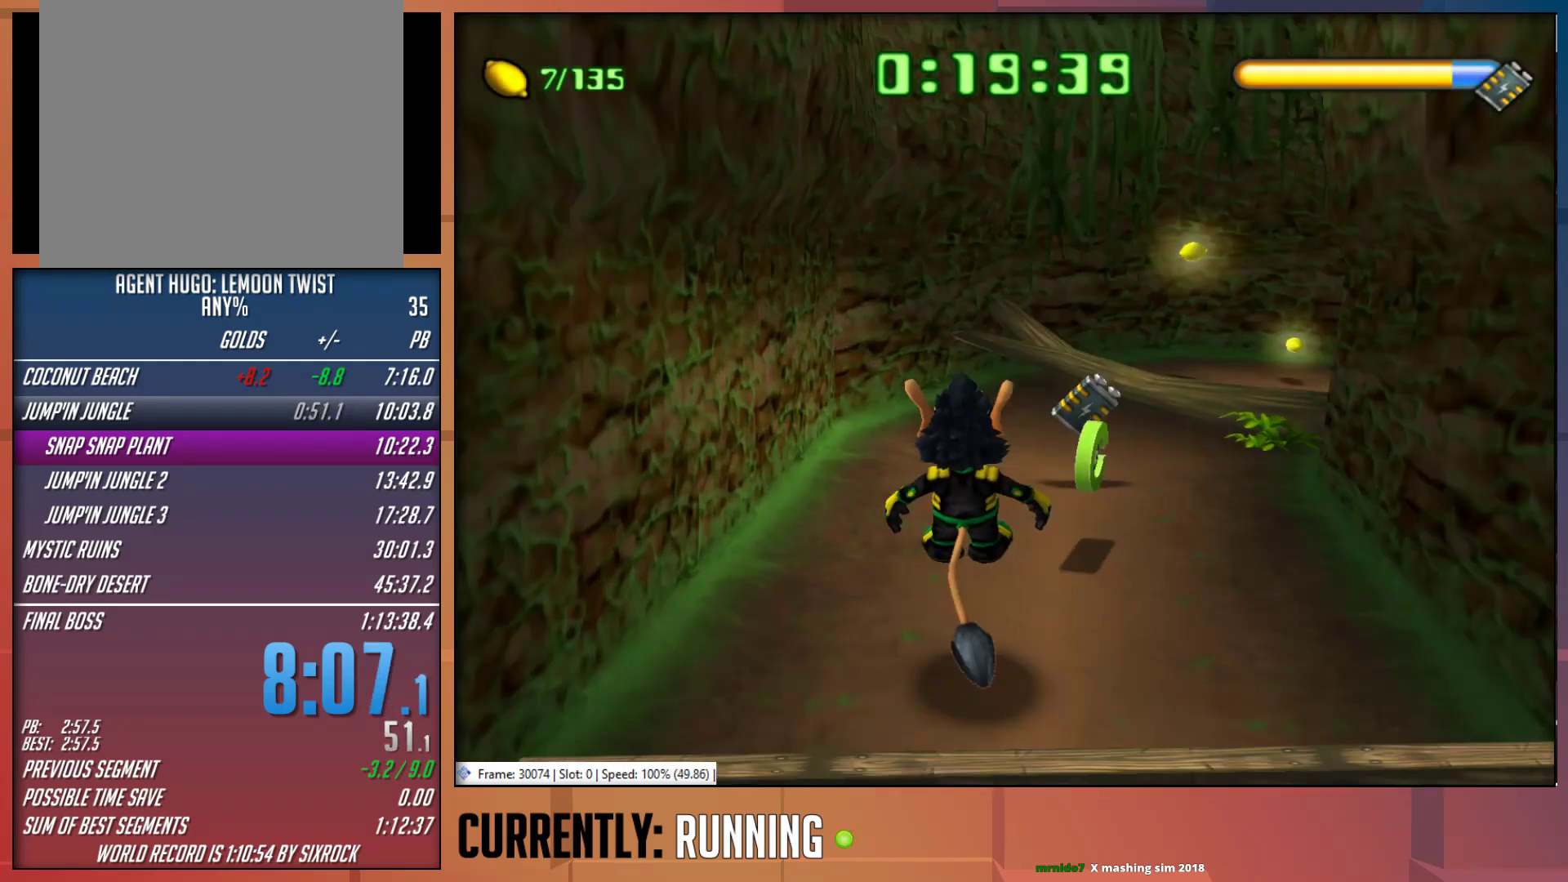
{"buttons": [], "left_stick": "up", "right_stick": "center", "events": [[17, "left_stick", "up-right"], [433, "left_stick", "up"]]}
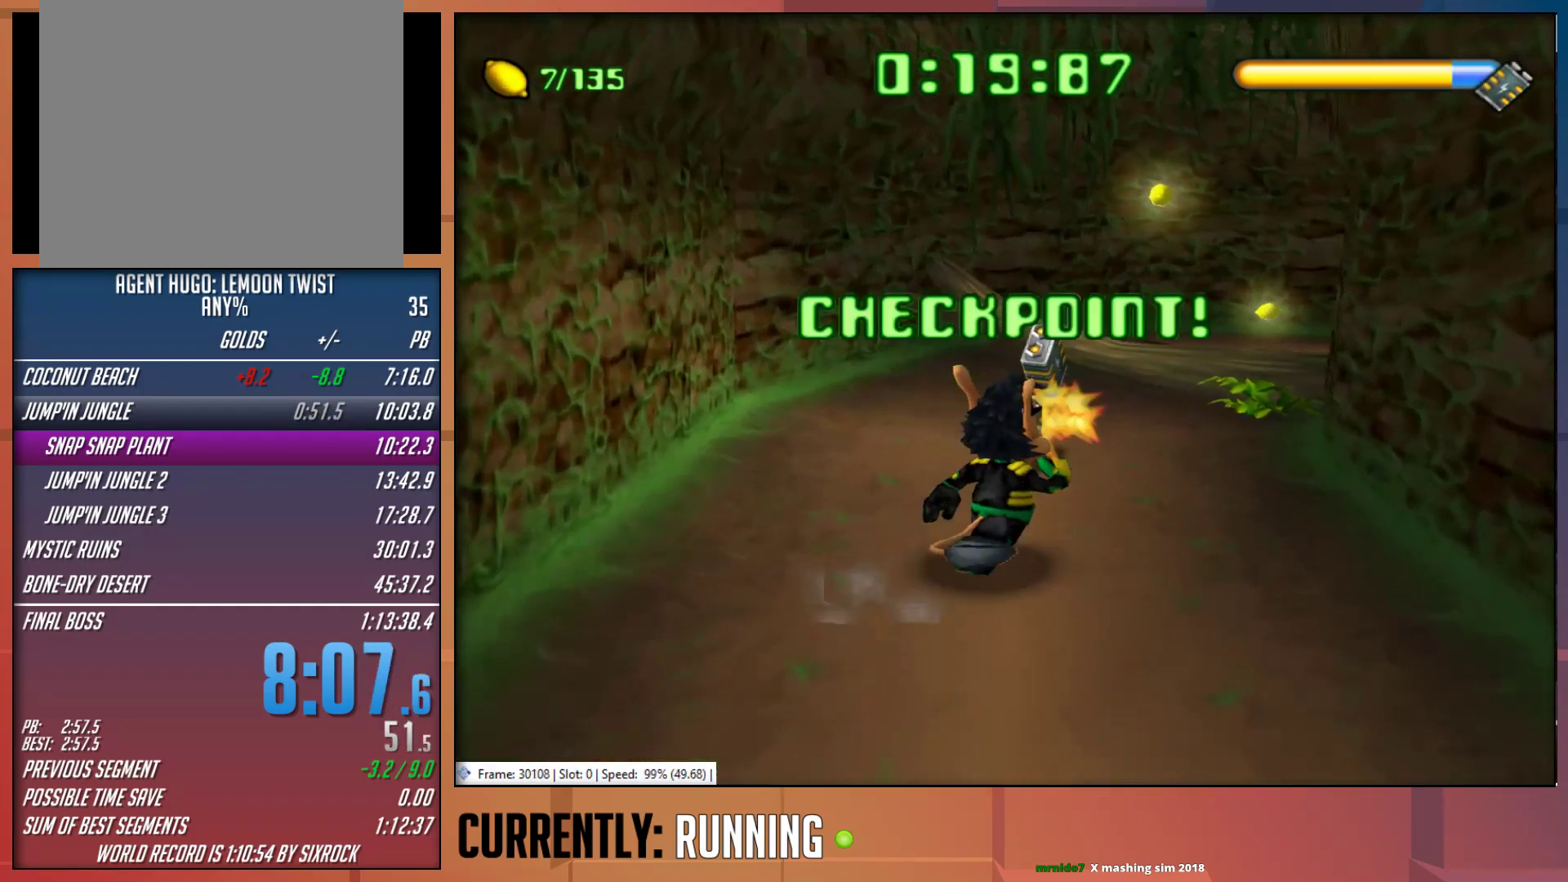
{"buttons": [], "left_stick": "up-right", "right_stick": "center", "events": [[467, "left_stick", "up-right"]]}
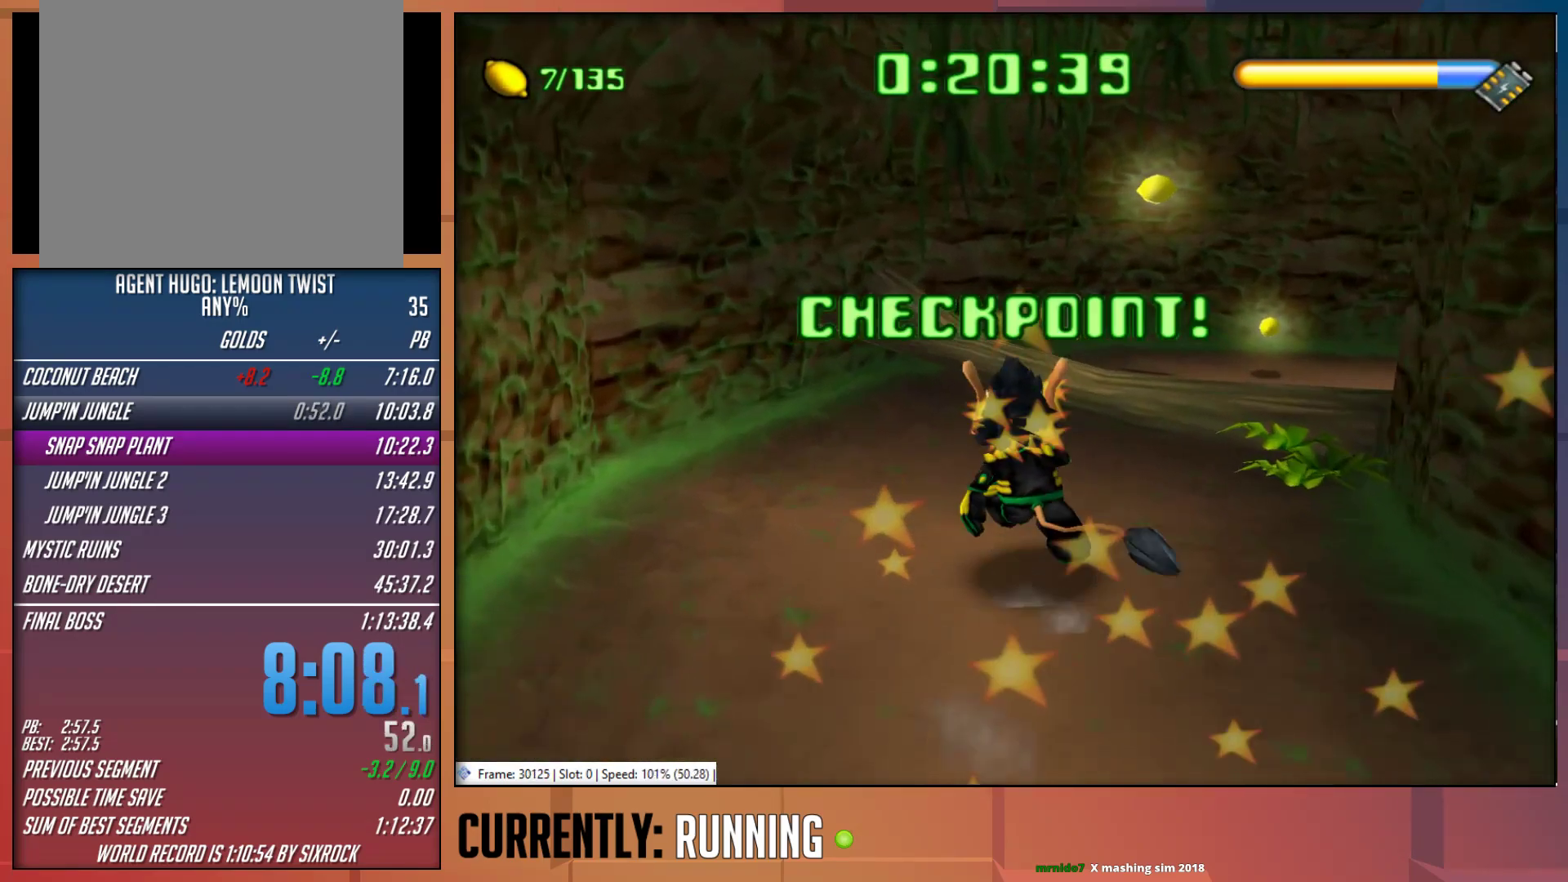
{"buttons": [], "left_stick": "up-right", "right_stick": "center", "events": [[133, "CROSS", "down"], [333, "CROSS", "up"]]}
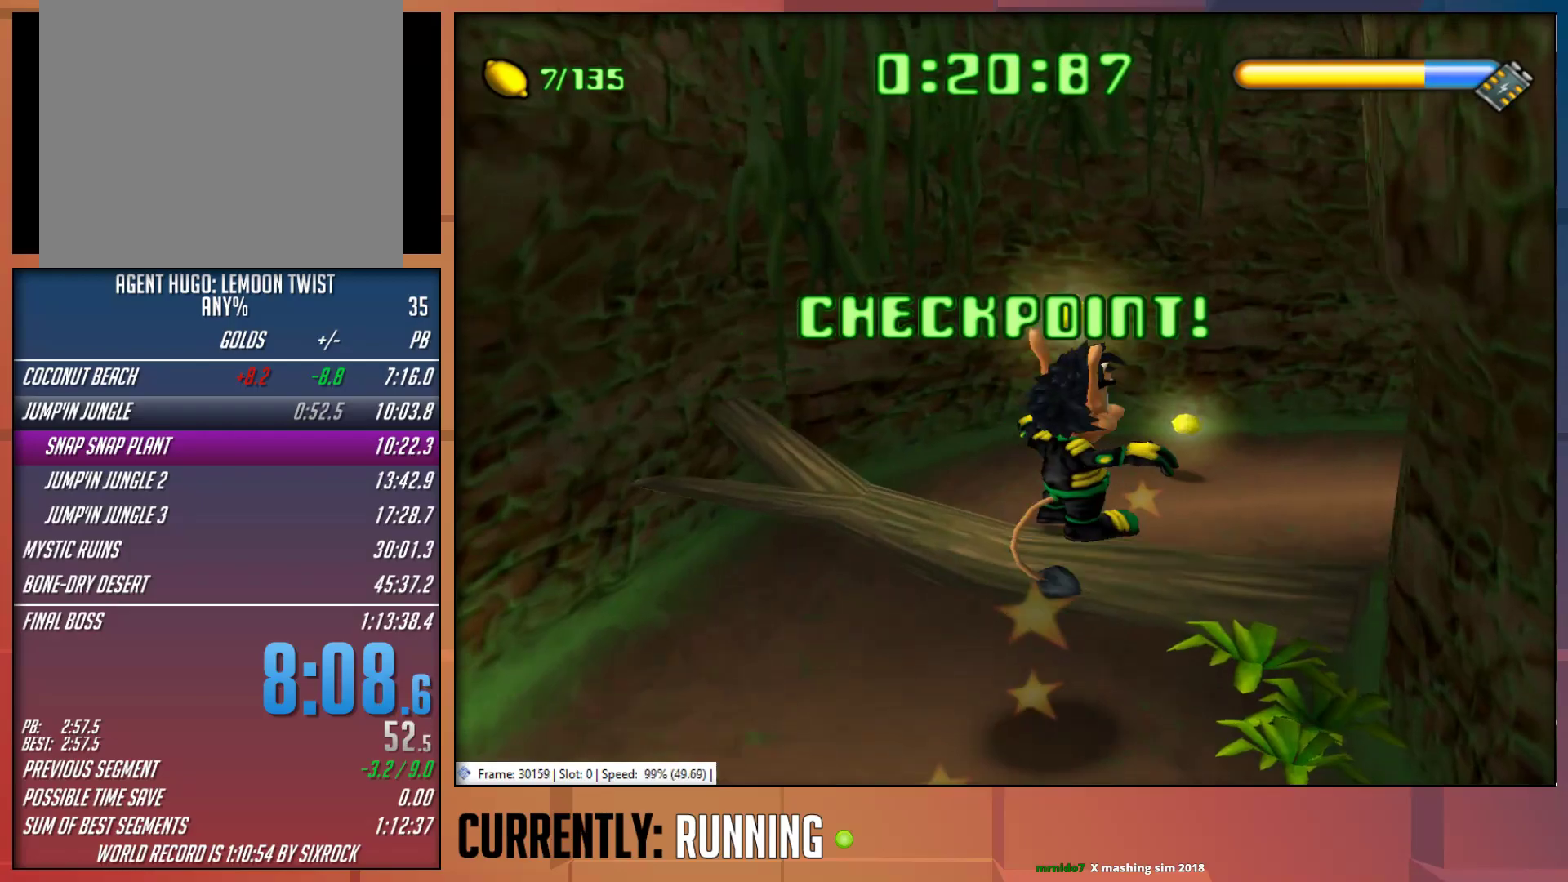
{"buttons": [], "left_stick": "up", "right_stick": "center", "events": [[350, "left_stick", "up"]]}
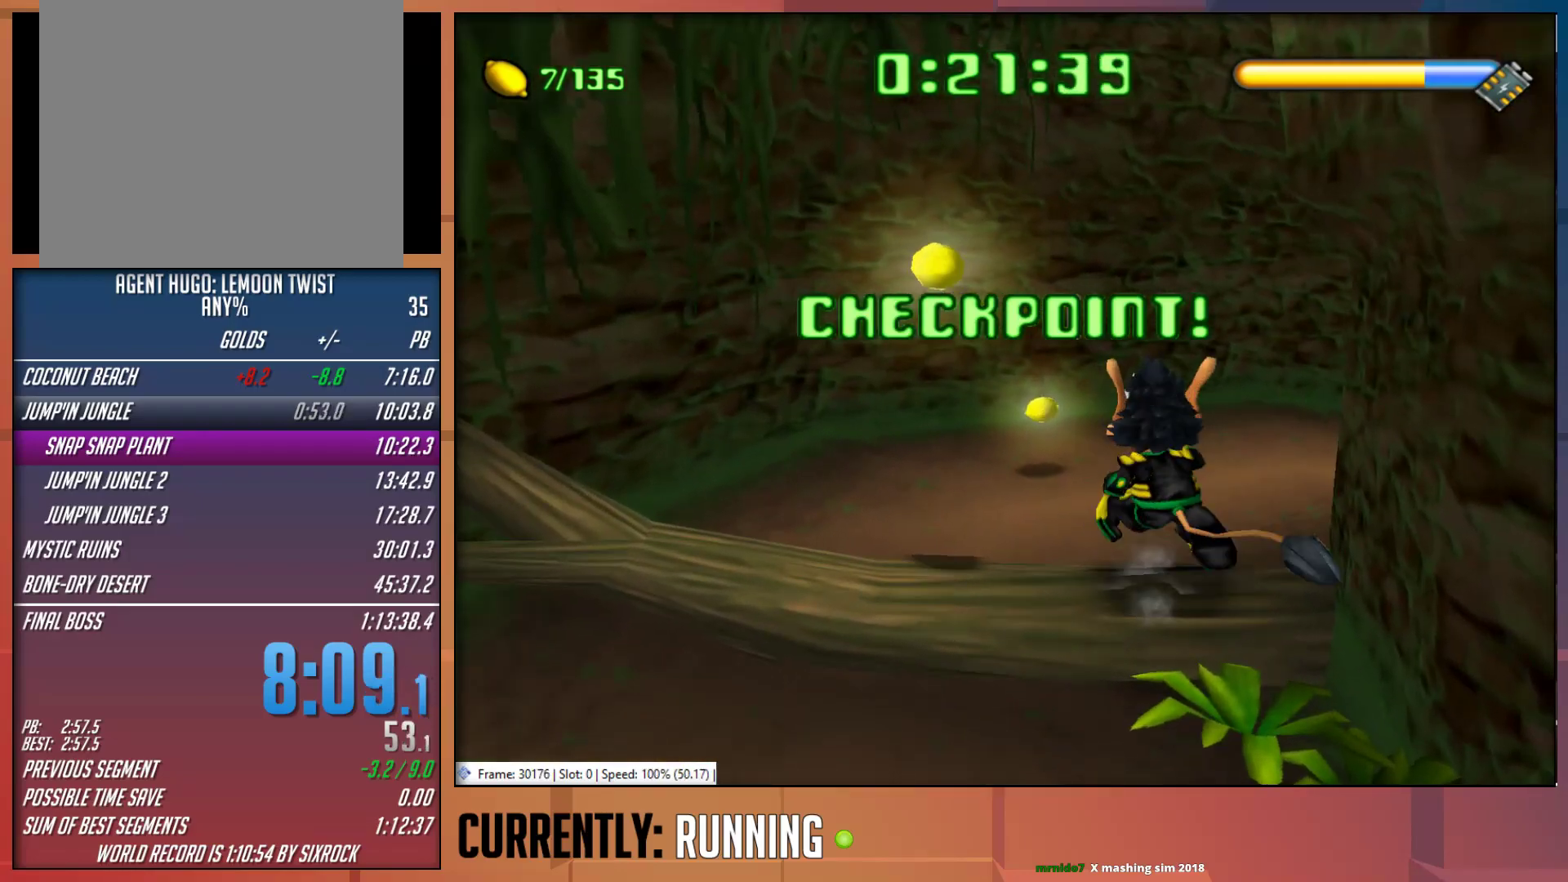
{"buttons": ["TRIANGLE"], "left_stick": "up-right", "right_stick": "center", "events": [[317, "left_stick", "up-right"], [450, "TRIANGLE", "down"]]}
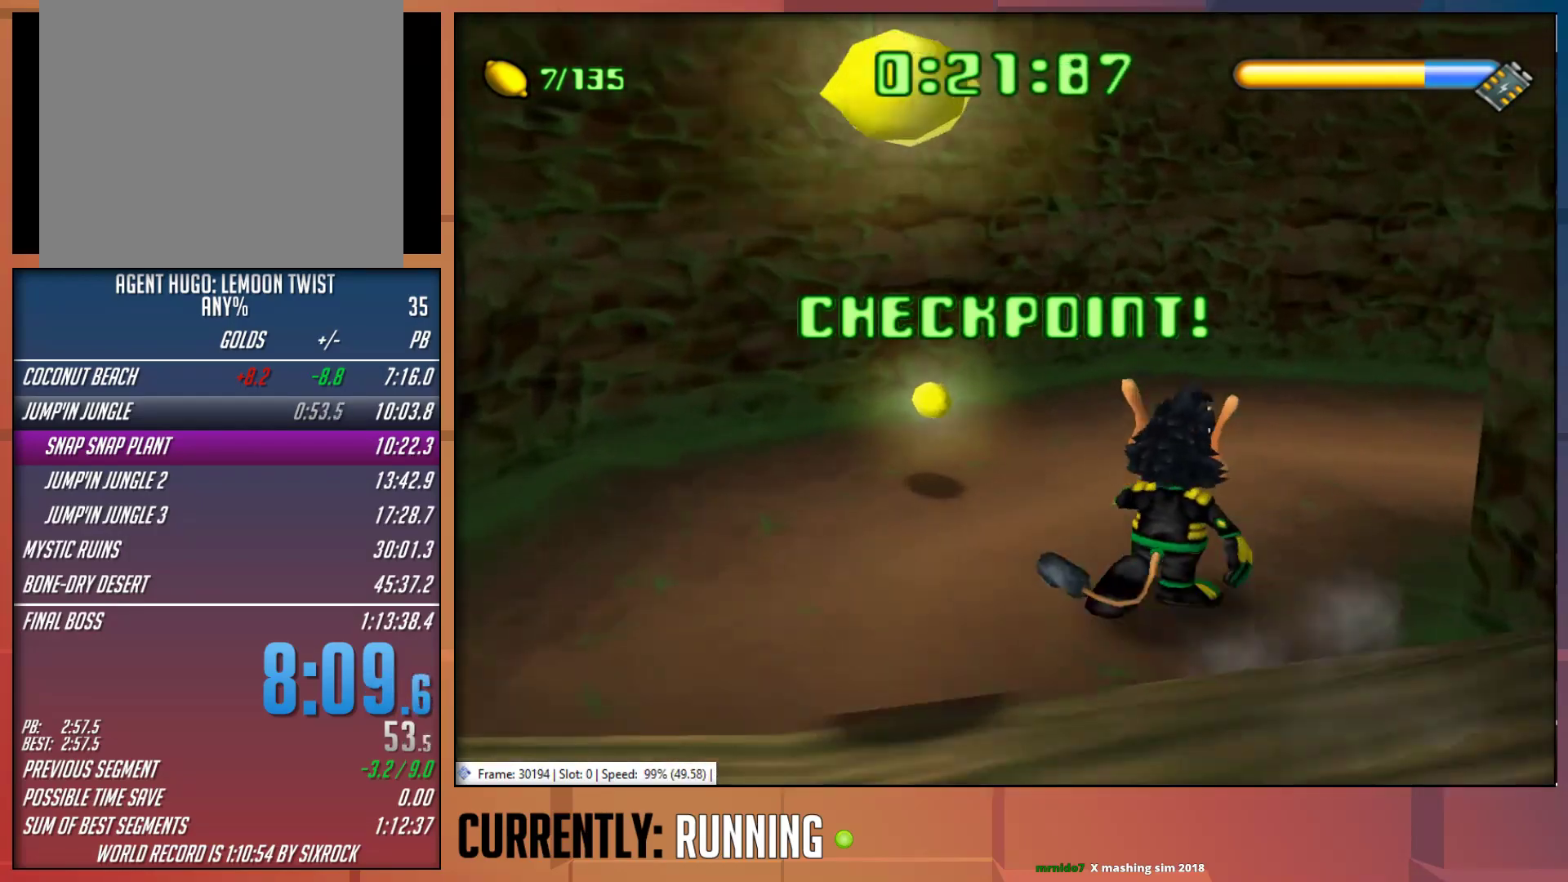
{"buttons": [], "left_stick": "up-right", "right_stick": "center", "events": [[50, "TRIANGLE", "up"], [117, "TRIANGLE", "down"], [217, "TRIANGLE", "up"]]}
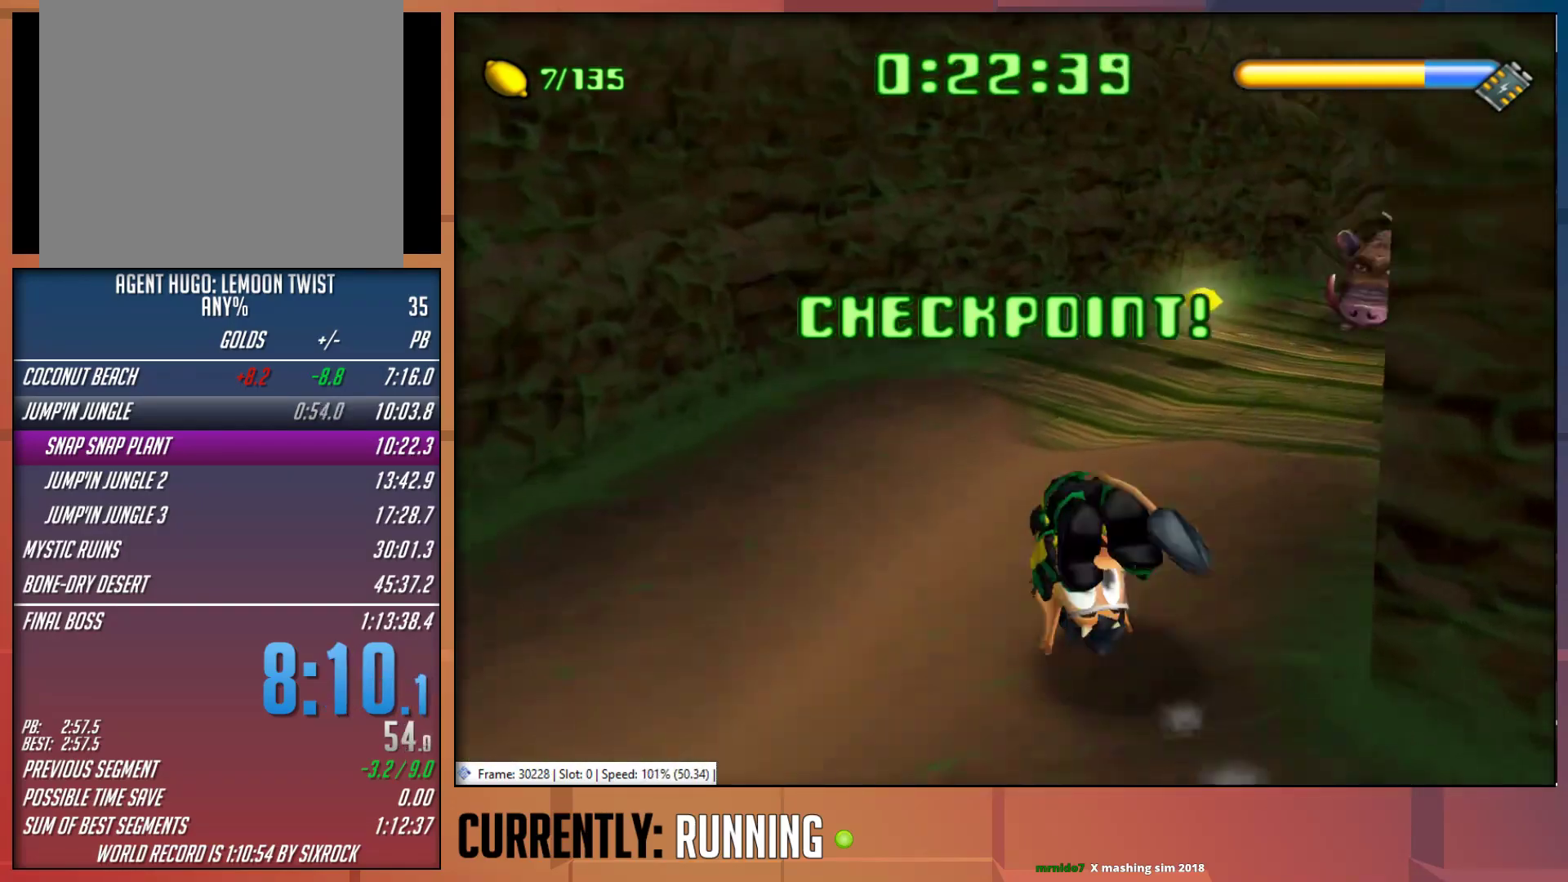
{"buttons": [], "left_stick": "up-right", "right_stick": "center", "events": []}
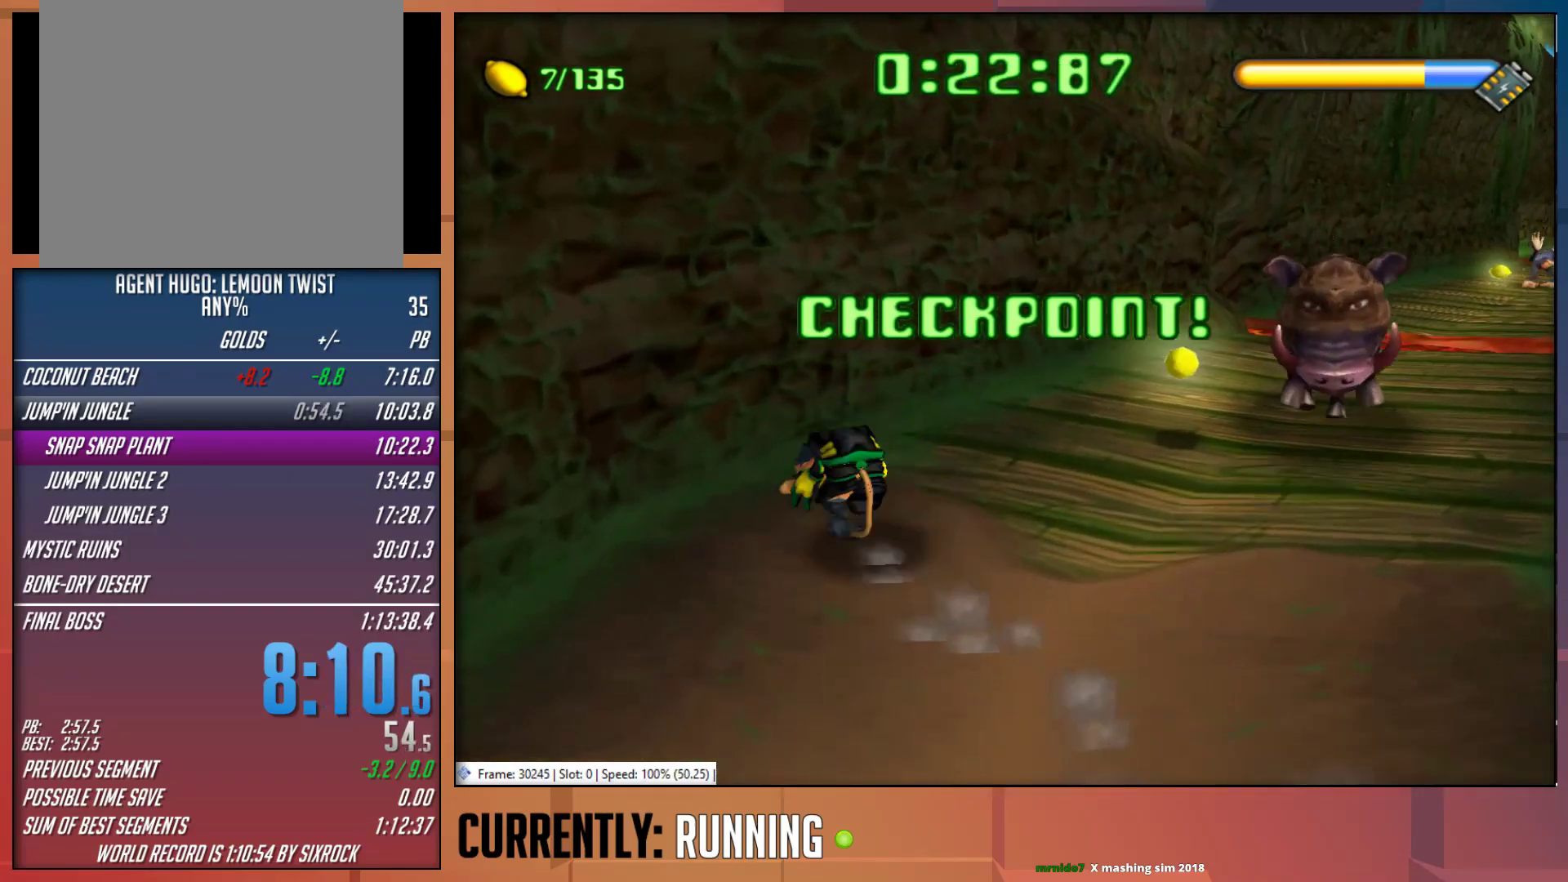
{"buttons": ["TRIANGLE"], "left_stick": "up-right", "right_stick": "center", "events": [[50, "TRIANGLE", "down"], [133, "TRIANGLE", "up"], [167, "TRIANGLE", "down"], [300, "TRIANGLE", "up"], [333, "TRIANGLE", "down"], [433, "TRIANGLE", "up"], [500, "TRIANGLE", "down"]]}
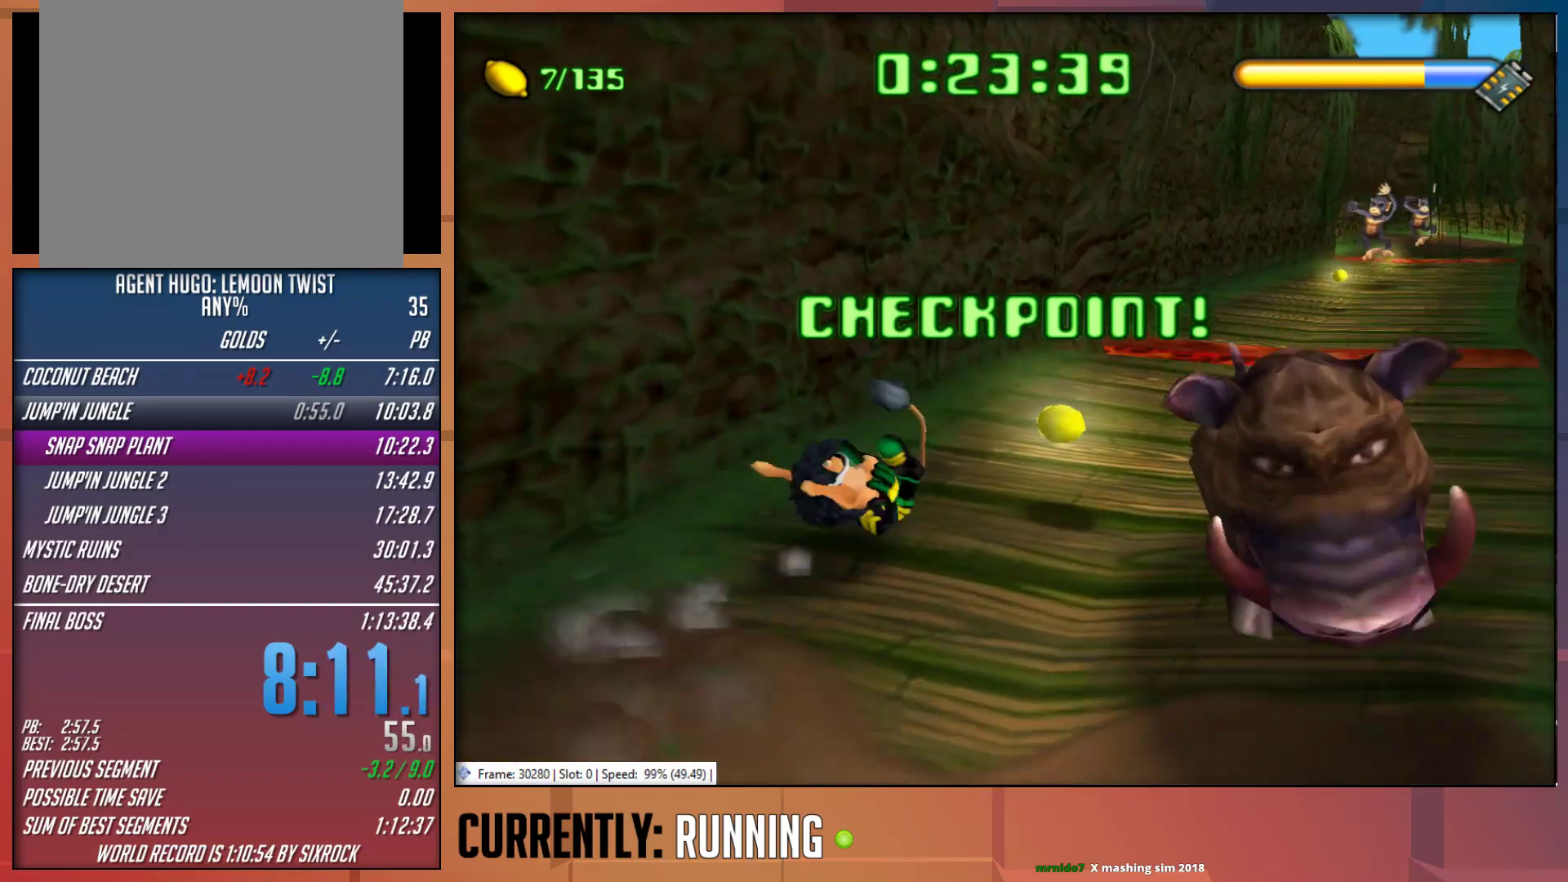
{"buttons": [], "left_stick": "up", "right_stick": "center", "events": [[100, "TRIANGLE", "up"], [233, "left_stick", "up"]]}
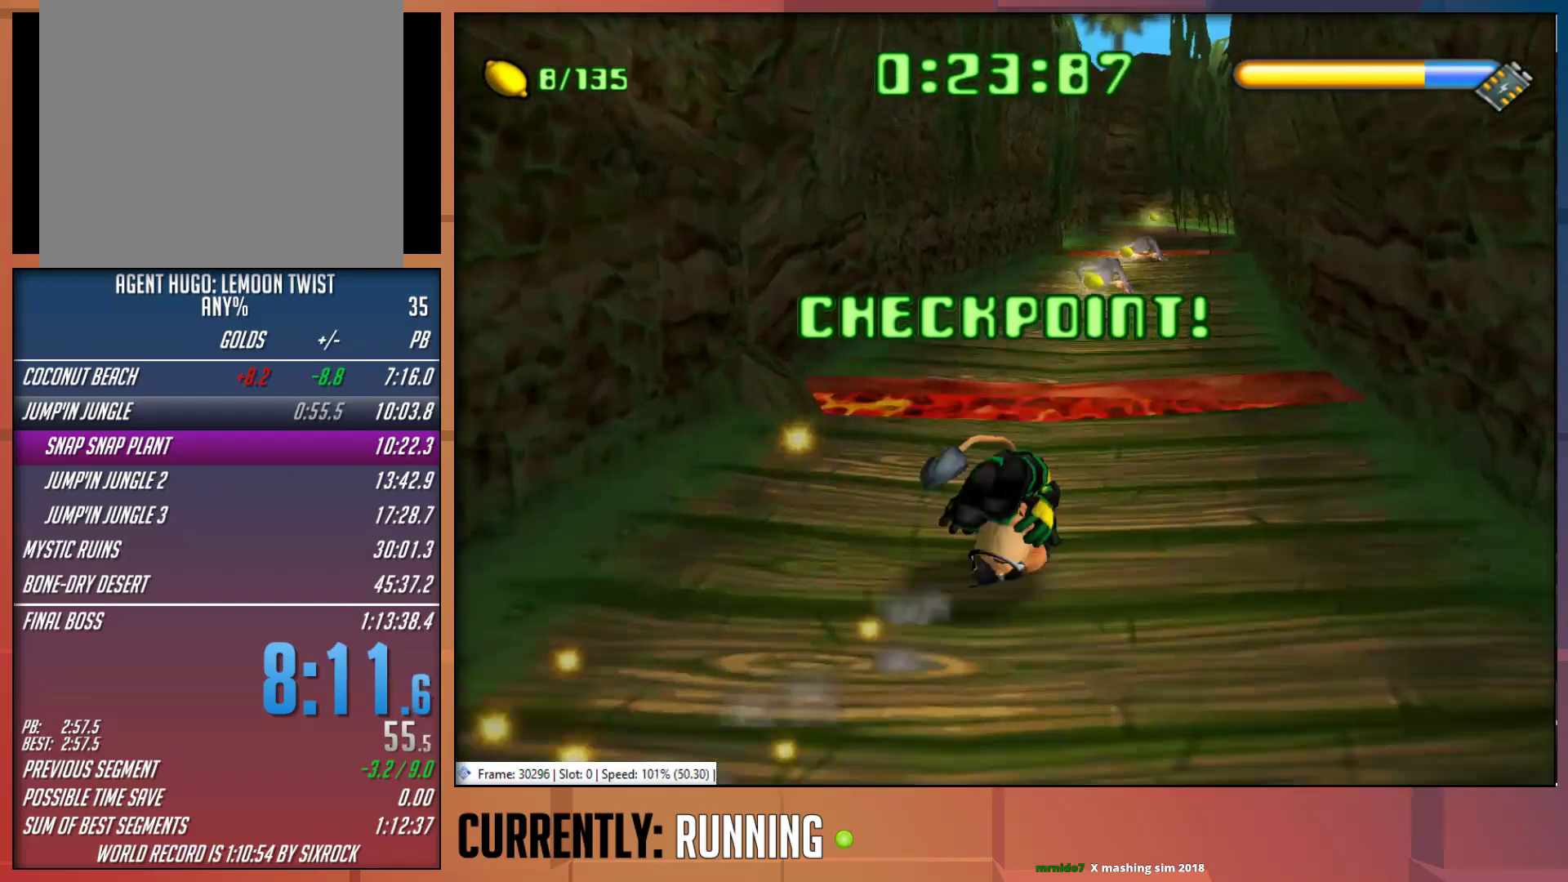
{"buttons": [], "left_stick": "up", "right_stick": "center", "events": [[367, "CROSS", "down"], [500, "CROSS", "up"]]}
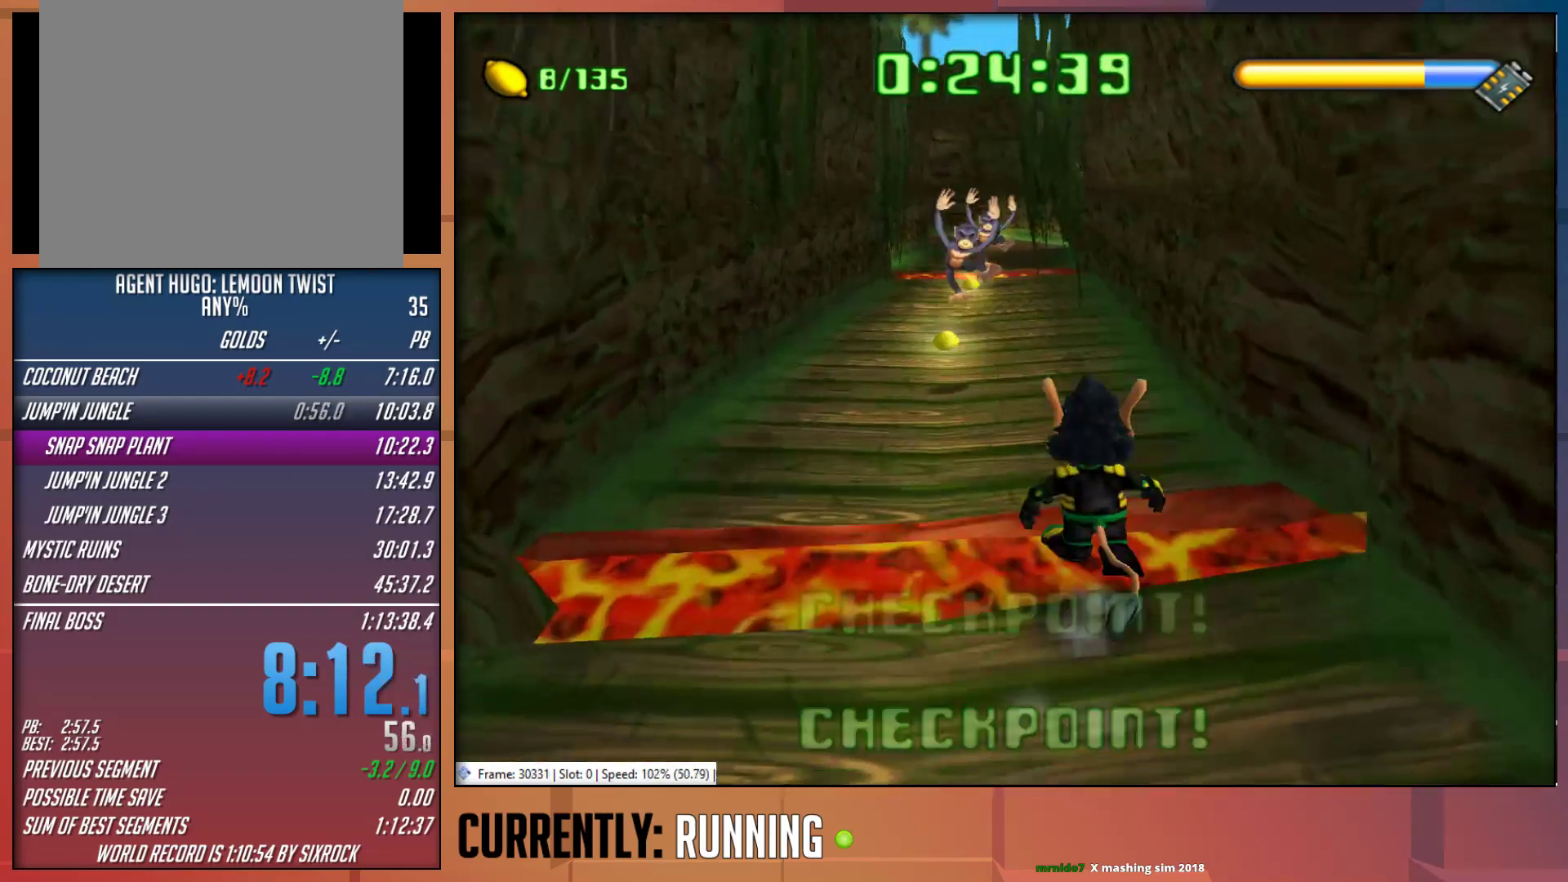
{"buttons": ["CROSS"], "left_stick": "up", "right_stick": "center", "events": [[417, "CROSS", "down"]]}
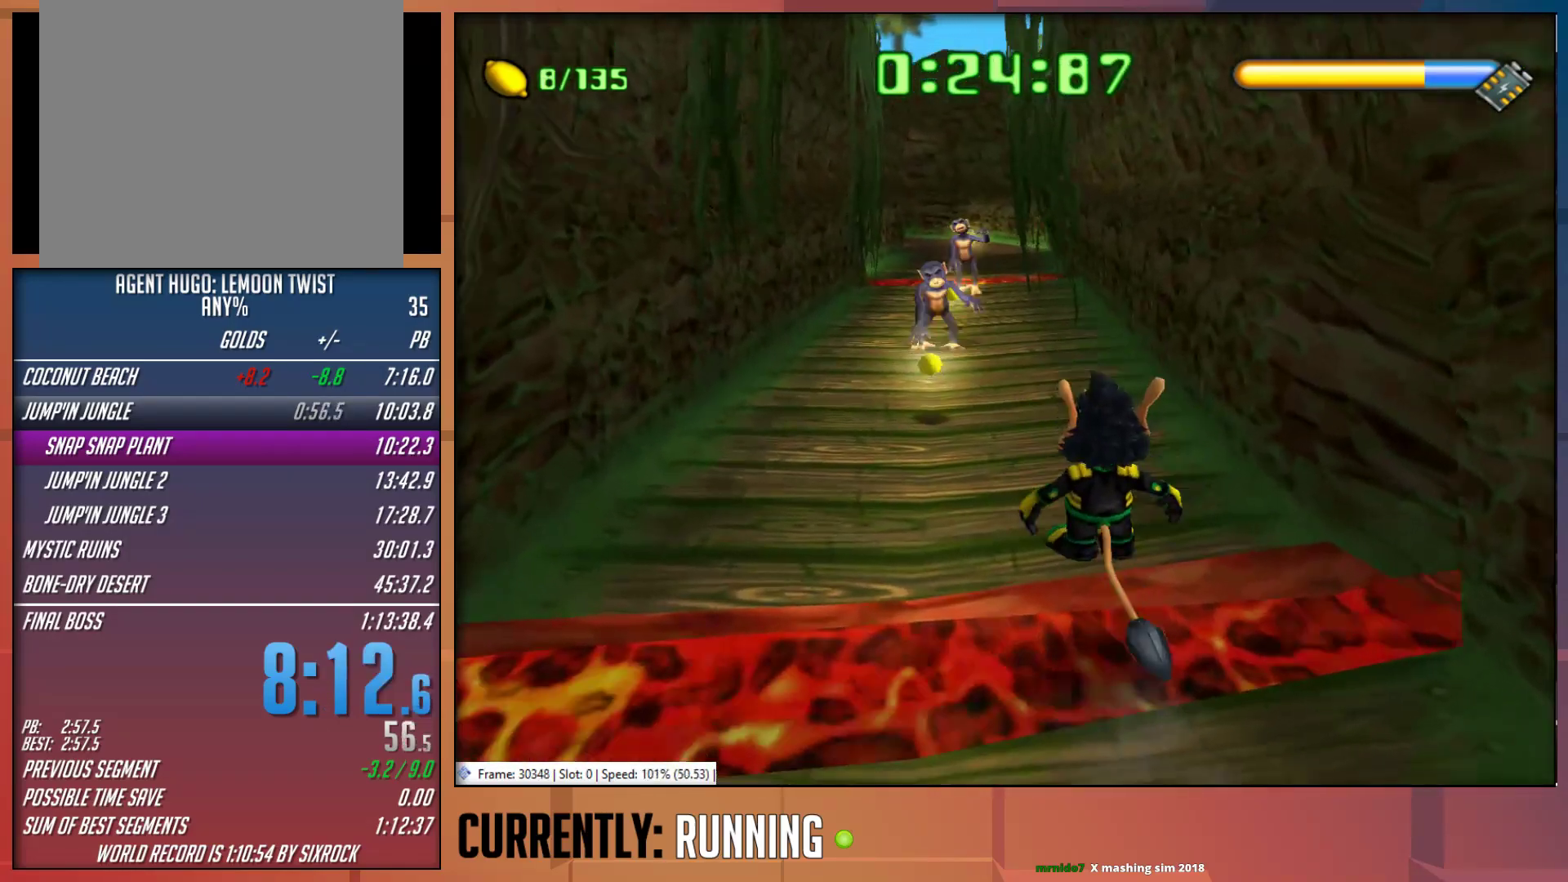
{"buttons": ["TRIANGLE"], "left_stick": "up", "right_stick": "center", "events": [[17, "CROSS", "up"], [483, "TRIANGLE", "down"]]}